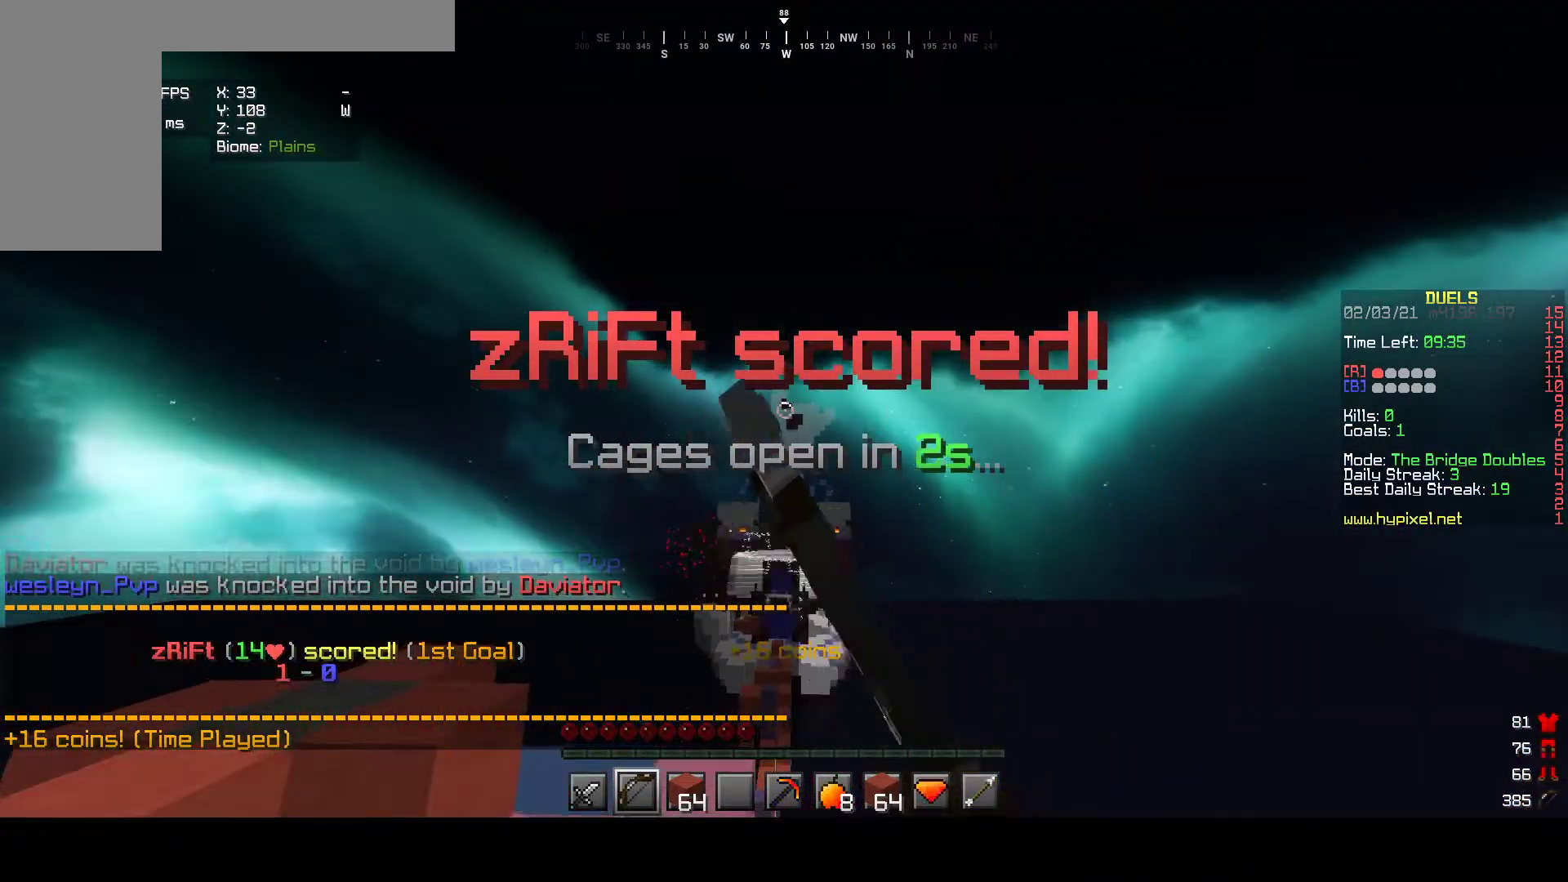
Gameplay with keyboard and mouse; each line is a JSON object with the keys and mouse buttons held at the frame after it. "events" lists presses ("down") and releases ("up") of "a", "d", "s", "w", "mouse_left" and "mouse_right" between this image and that frame as [ms after this image, input, new state], when the widget could be followed in between. "mouse_left", "mouse_right" = the "left", "right" buttons of the "mouse" list. No other keys are recorded. Fast repeated clicks can show as one long hold. Mouse movement is not recorded.
{"keys": [], "mouse": ["right"], "events": [[150, "mouse_left", "up"], [150, "w", "up"]]}
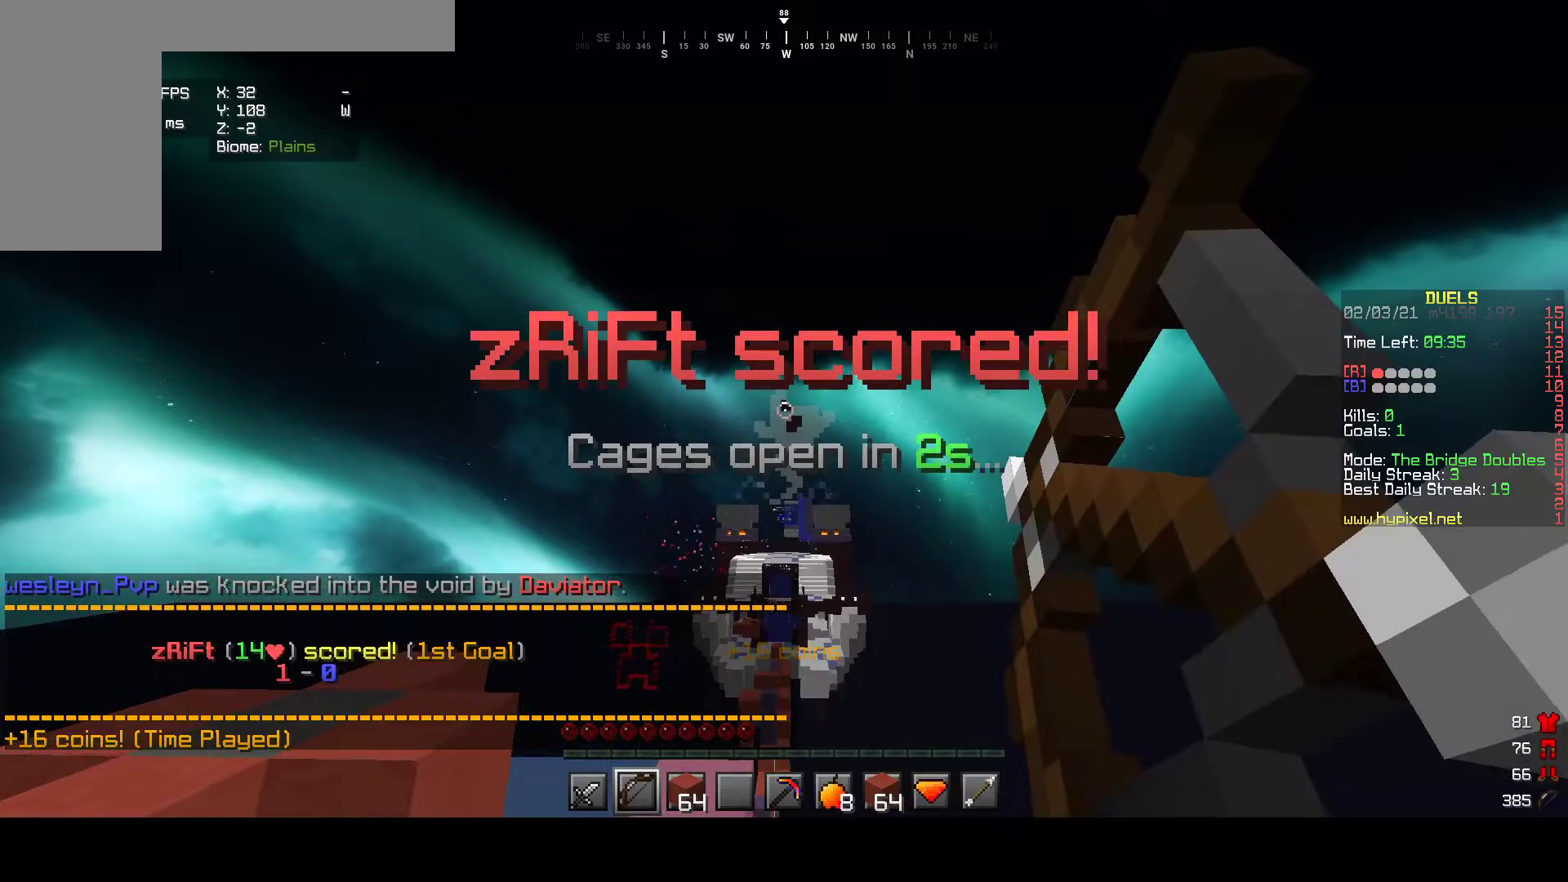
{"keys": [], "mouse": ["right"], "events": [[333, "mouse_left", "down"], [467, "mouse_left", "up"]]}
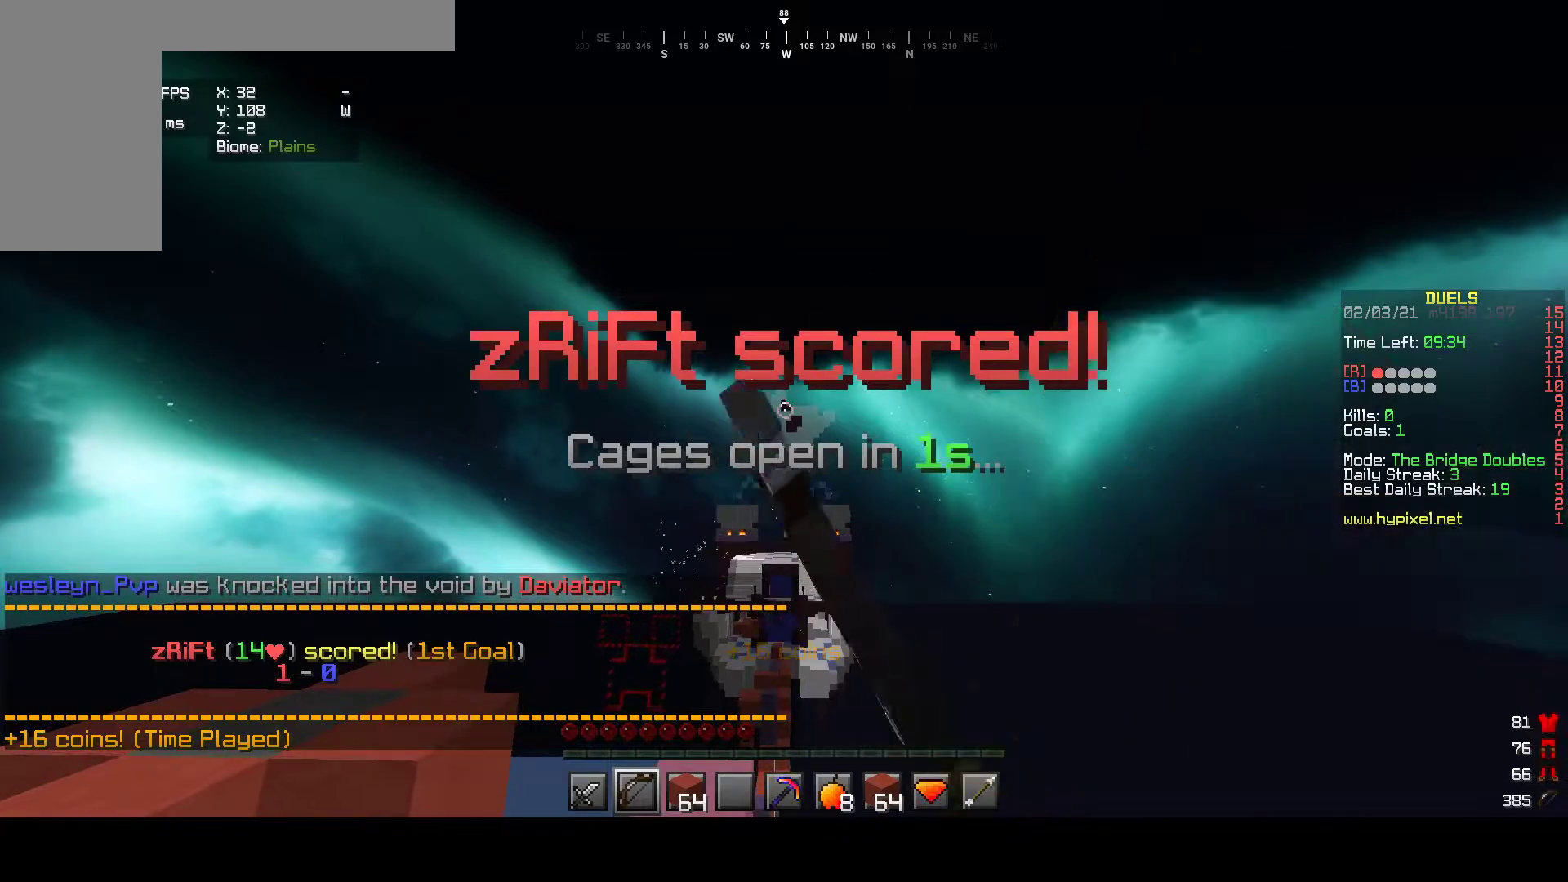
{"keys": ["w"], "mouse": ["right"], "events": [[267, "w", "down"]]}
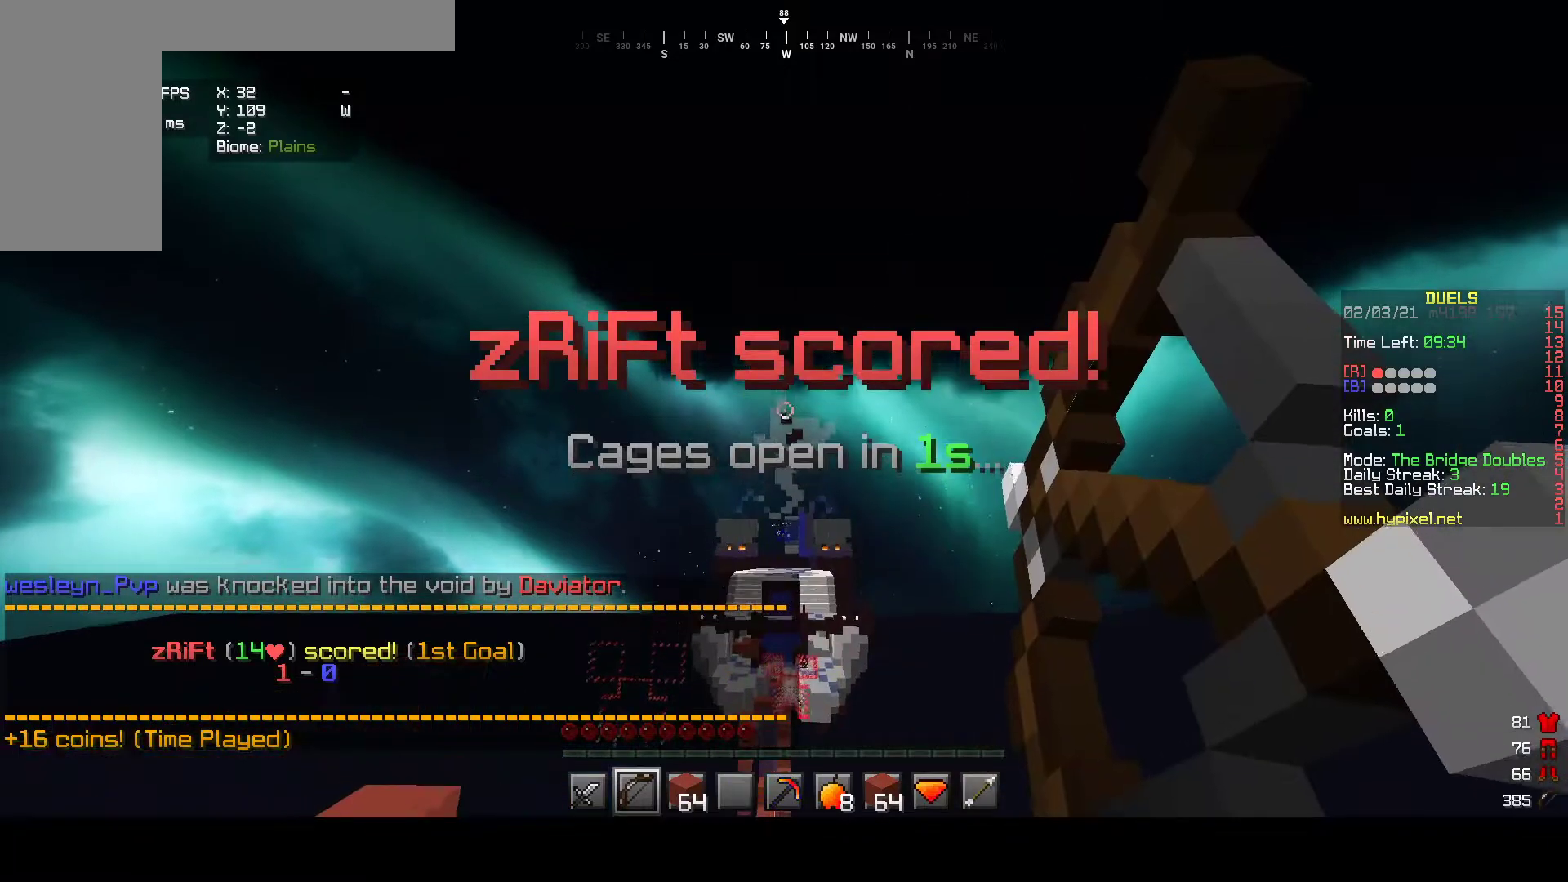
{"keys": ["a"], "mouse": ["left"], "events": [[67, "mouse_right", "up"], [200, "w", "up"], [267, "w", "down"], [283, "mouse_left", "down"], [333, "a", "down"], [400, "w", "up"], [417, "mouse_left", "up"], [450, "mouse_left", "down"]]}
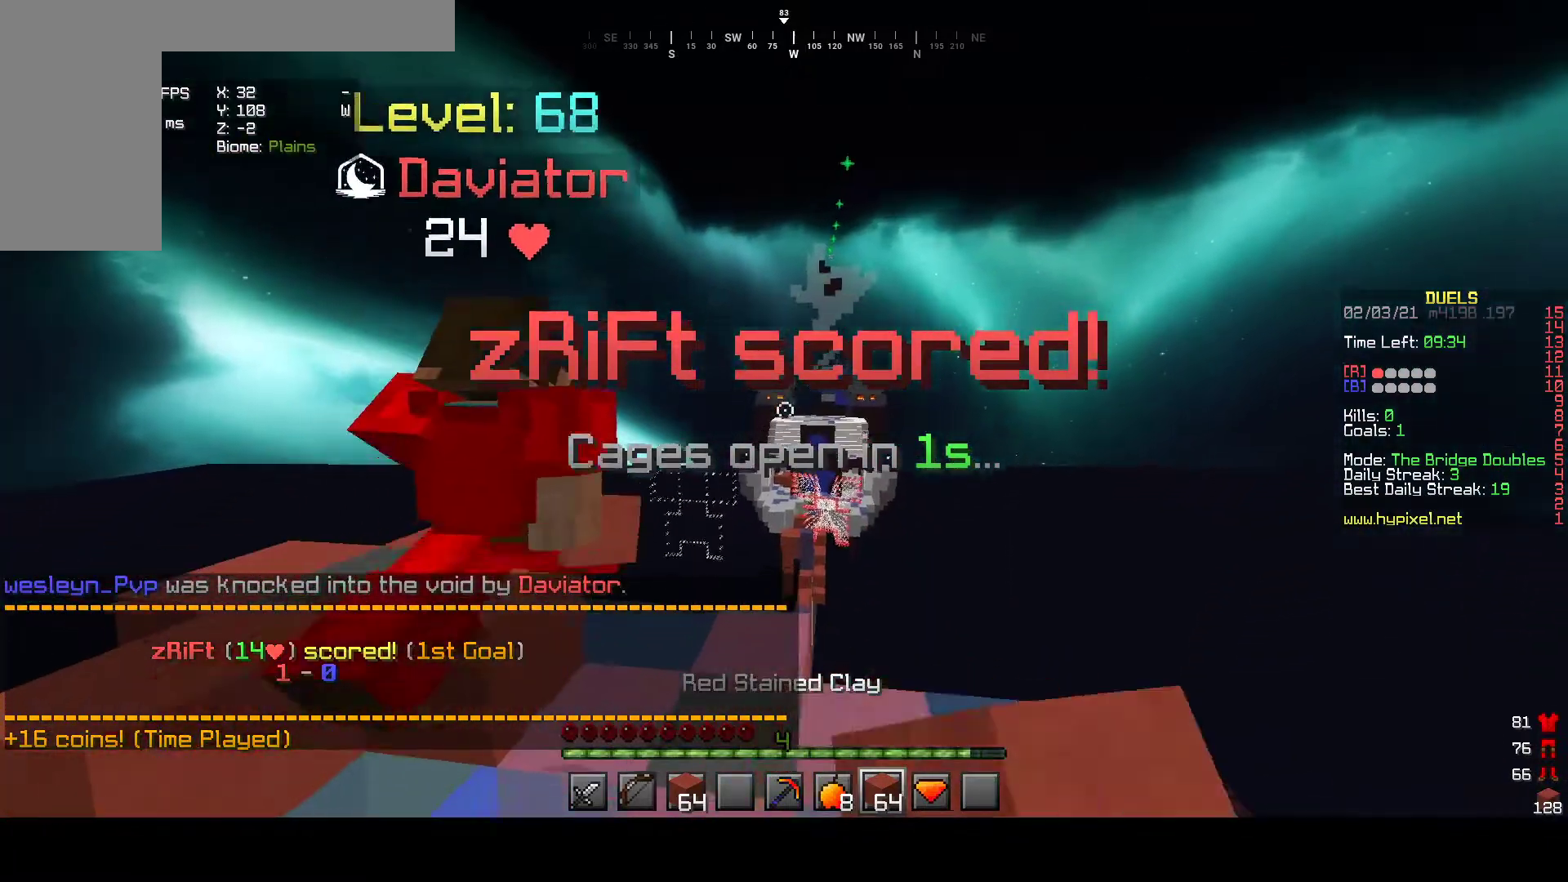
{"keys": ["w"], "mouse": [], "events": [[17, "w", "down"], [217, "a", "up"], [283, "mouse_left", "up"]]}
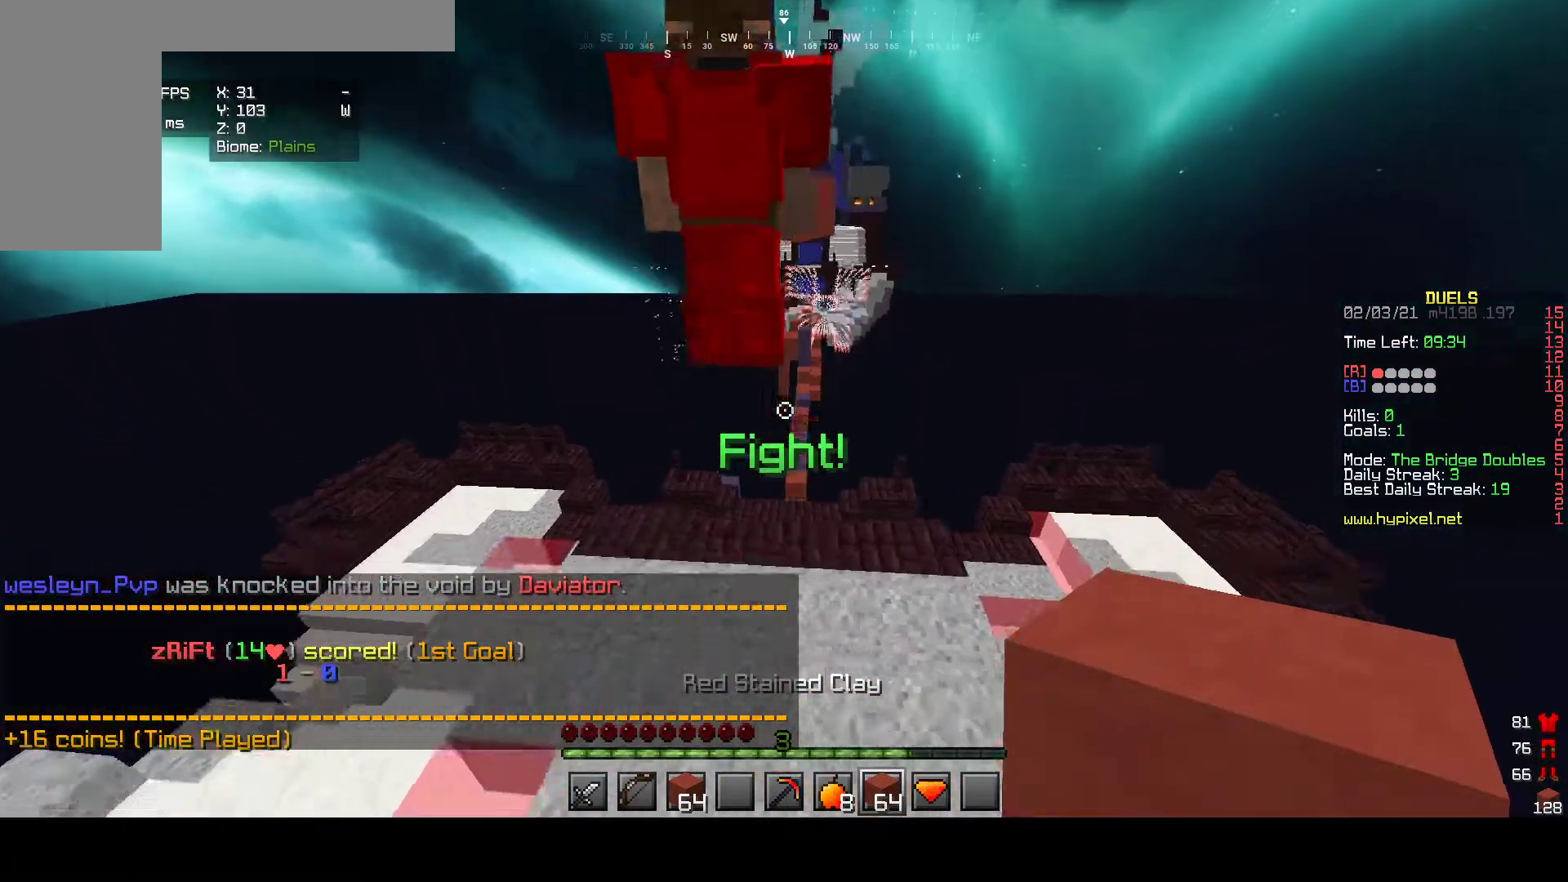
{"keys": ["w"], "mouse": [], "events": []}
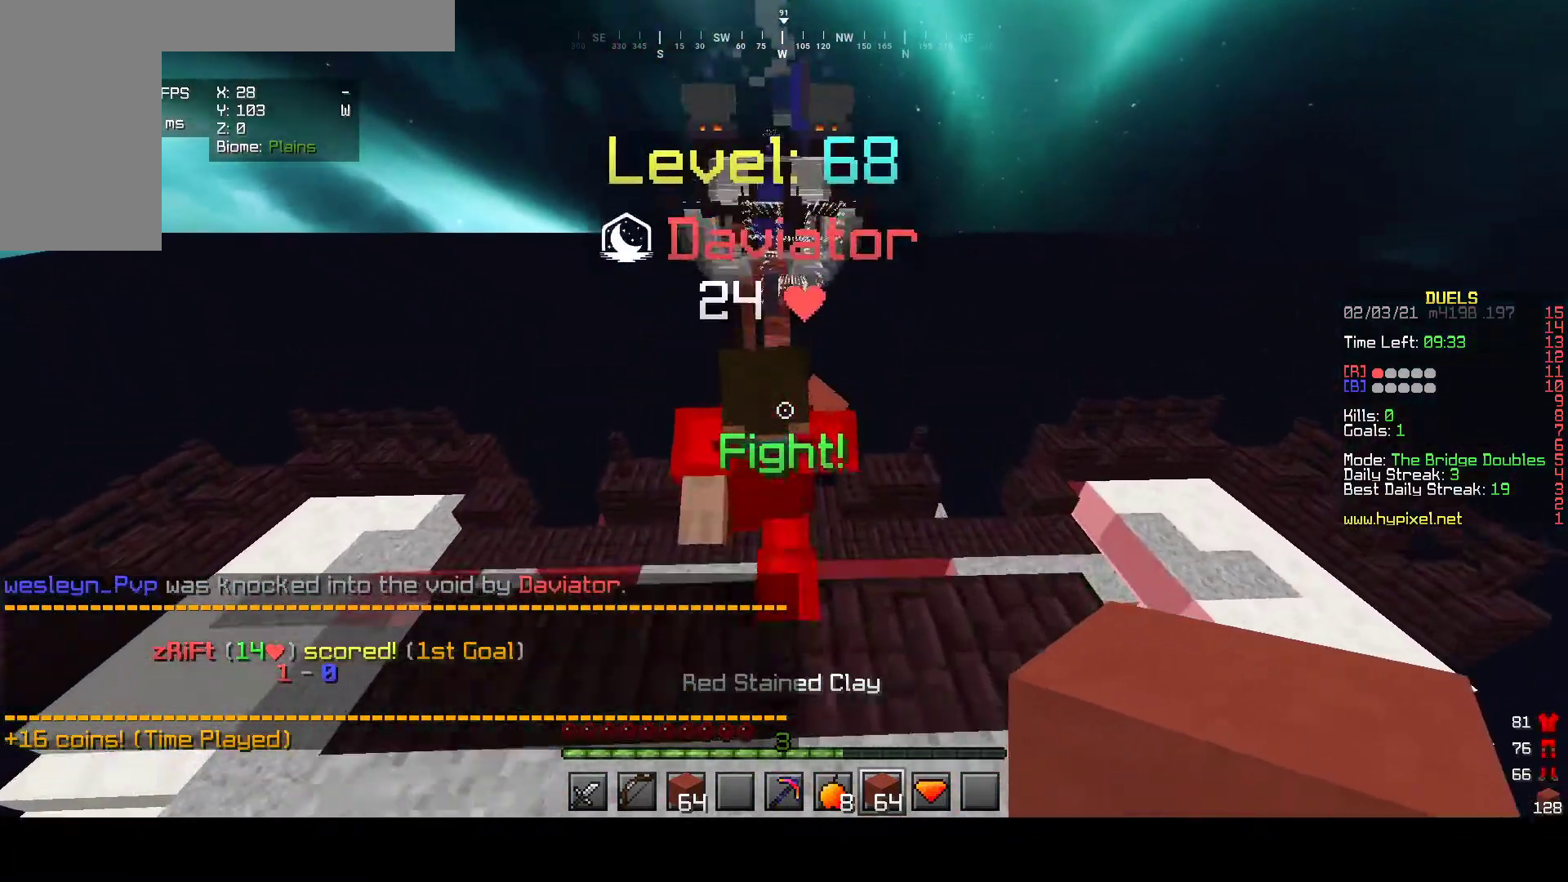
{"keys": ["w"], "mouse": [], "events": []}
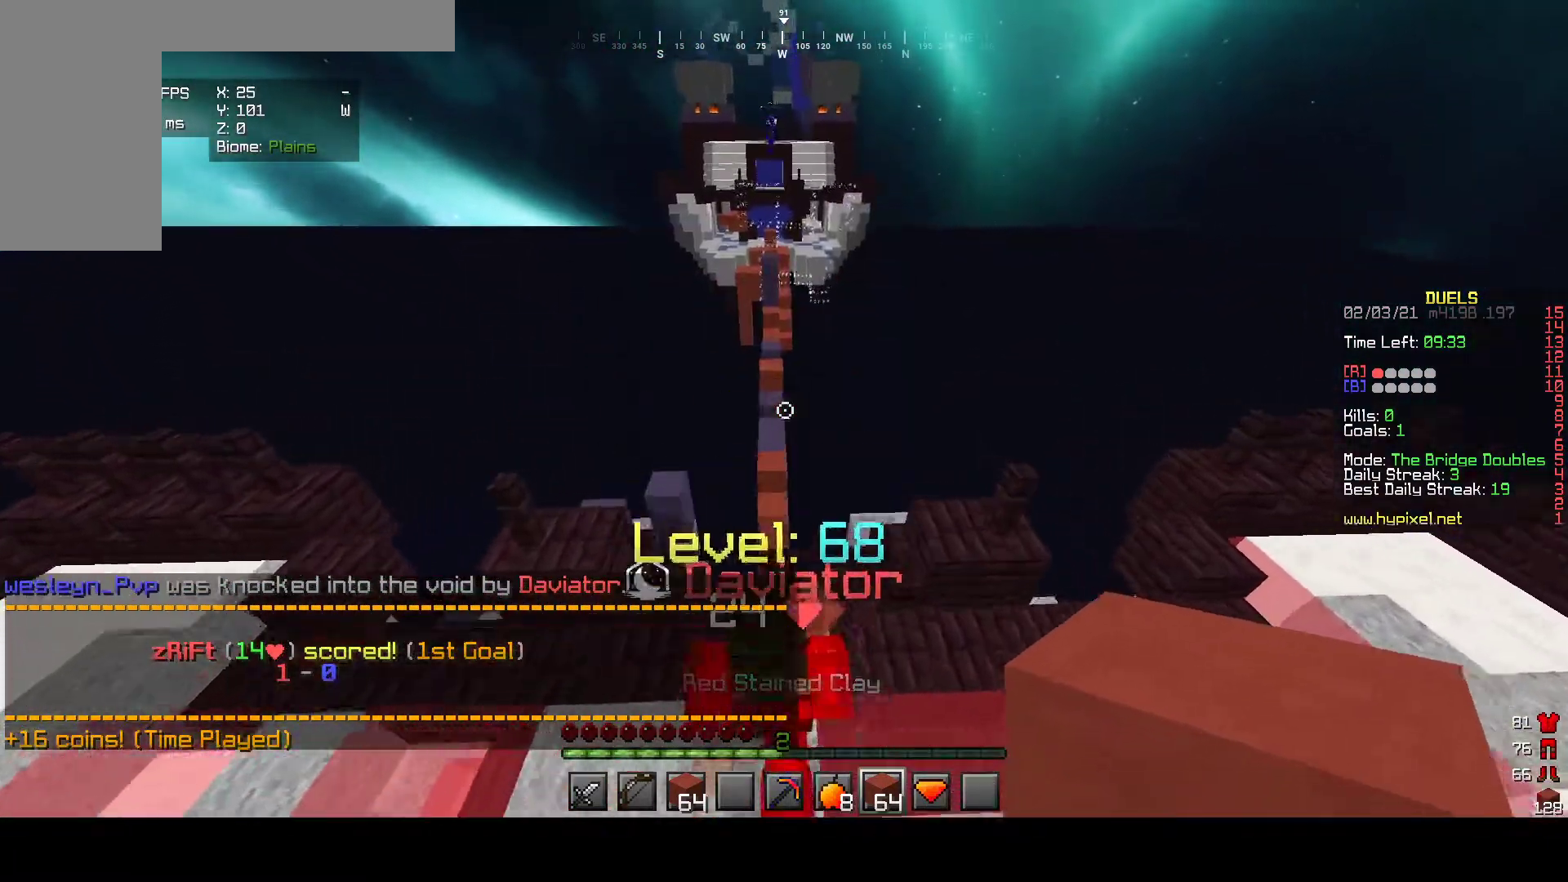
{"keys": ["w"], "mouse": [], "events": []}
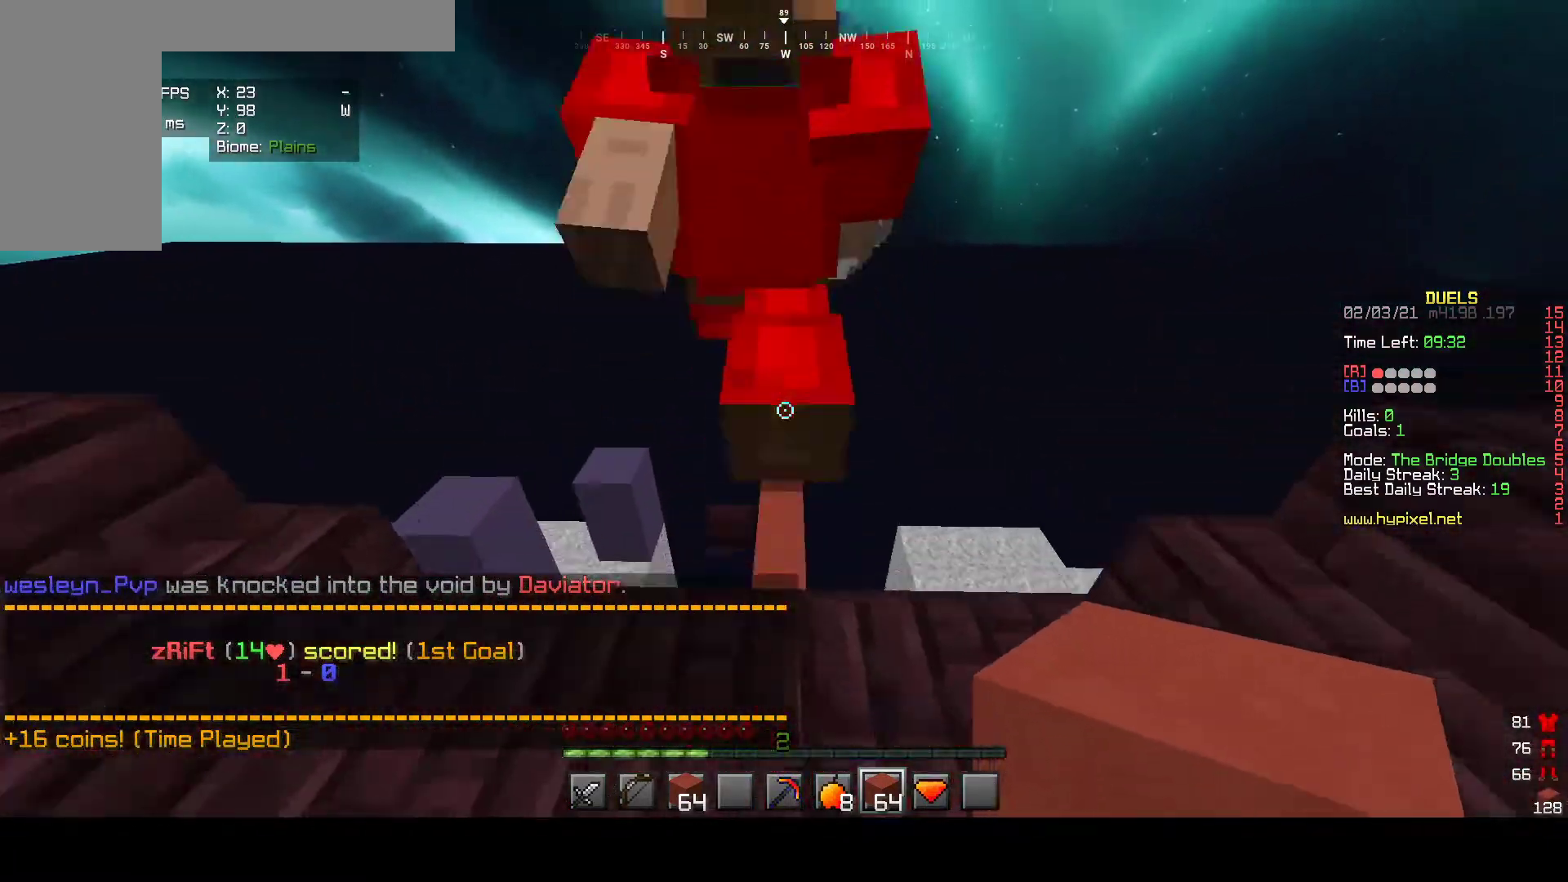
{"keys": ["w"], "mouse": [], "events": []}
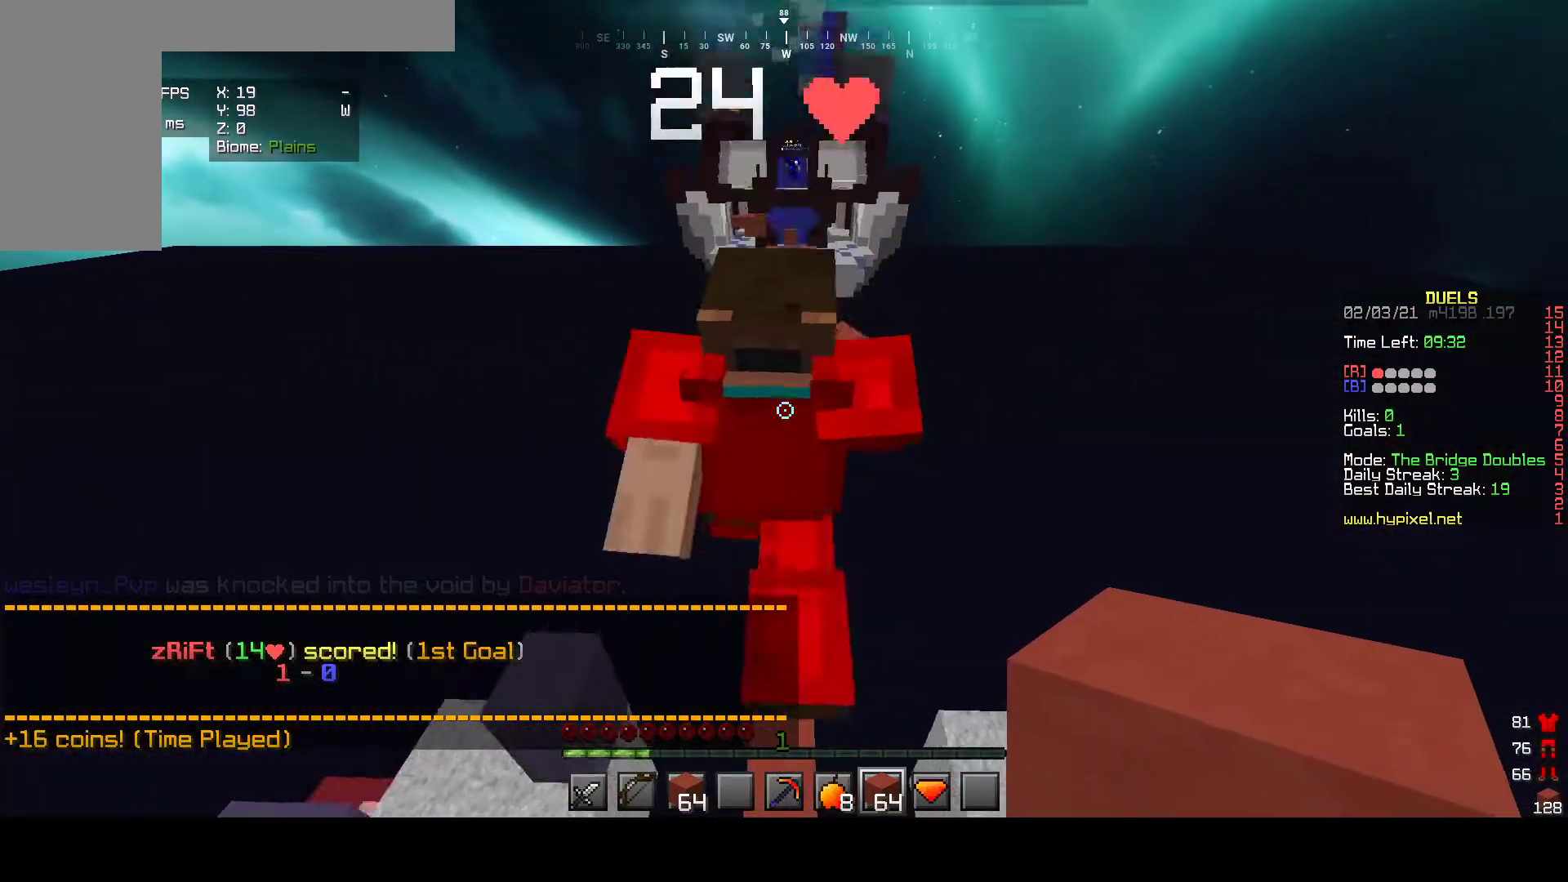
{"keys": ["w"], "mouse": [], "events": []}
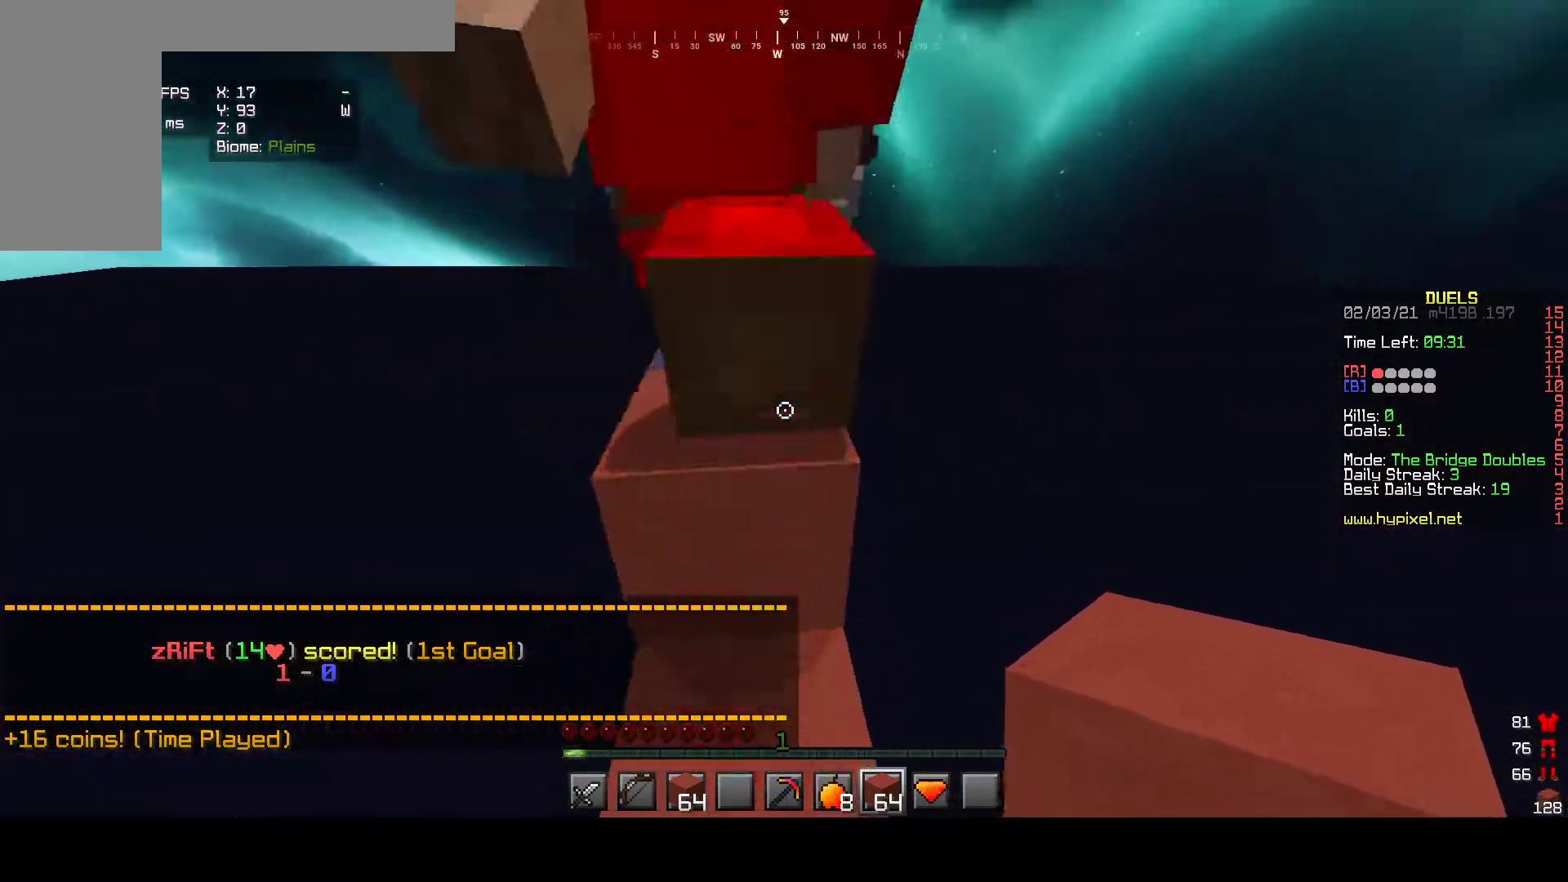
{"keys": [], "mouse": [], "events": [[450, "w", "up"]]}
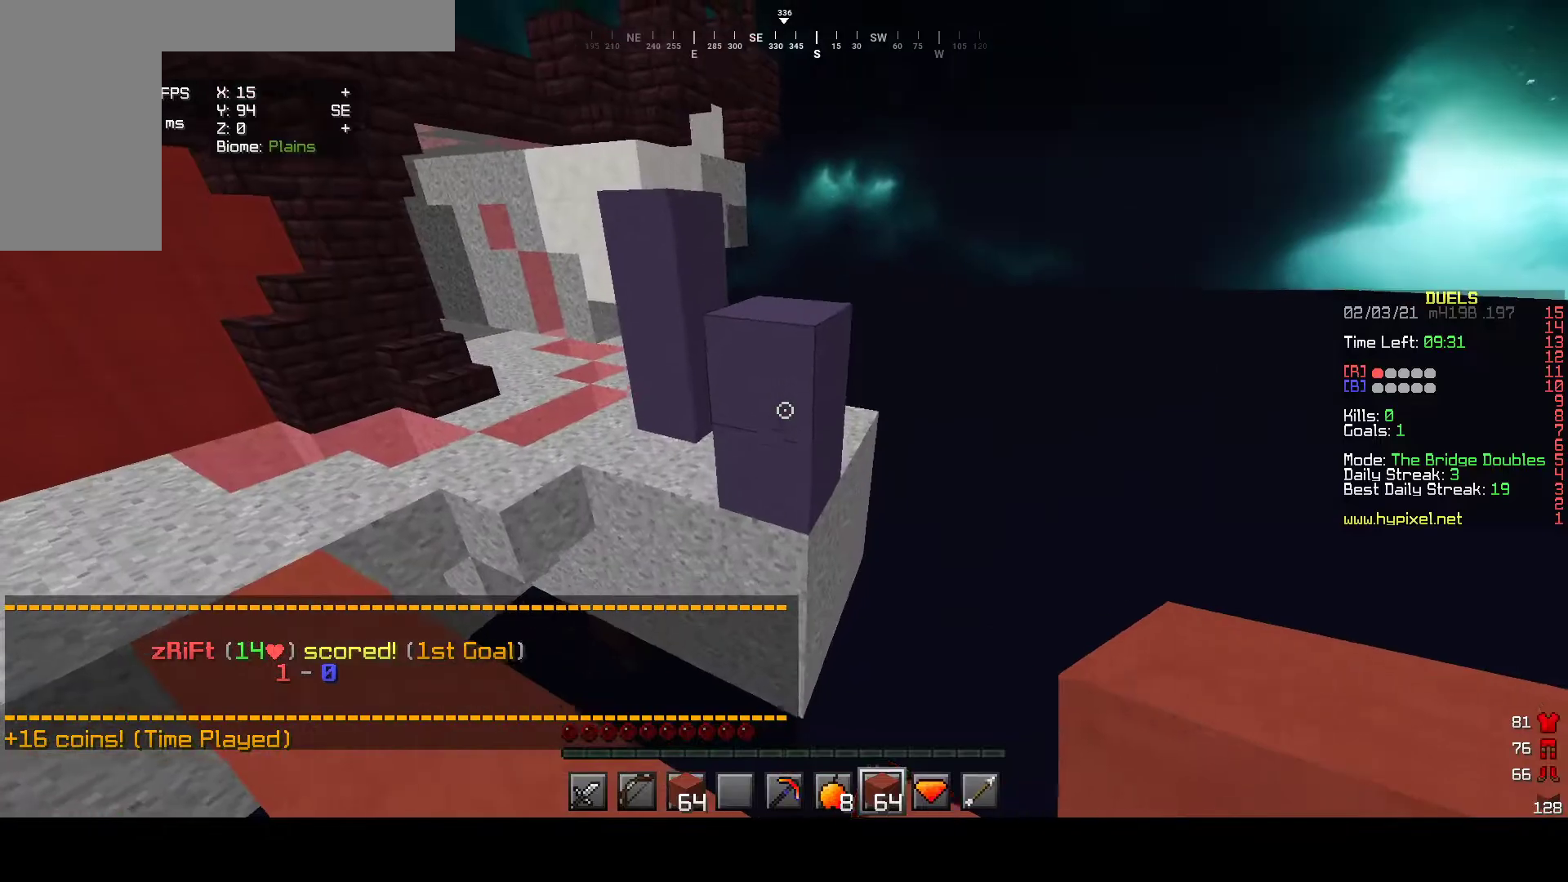
{"keys": ["w"], "mouse": [], "events": [[150, "a", "down"], [150, "w", "down"], [417, "a", "up"]]}
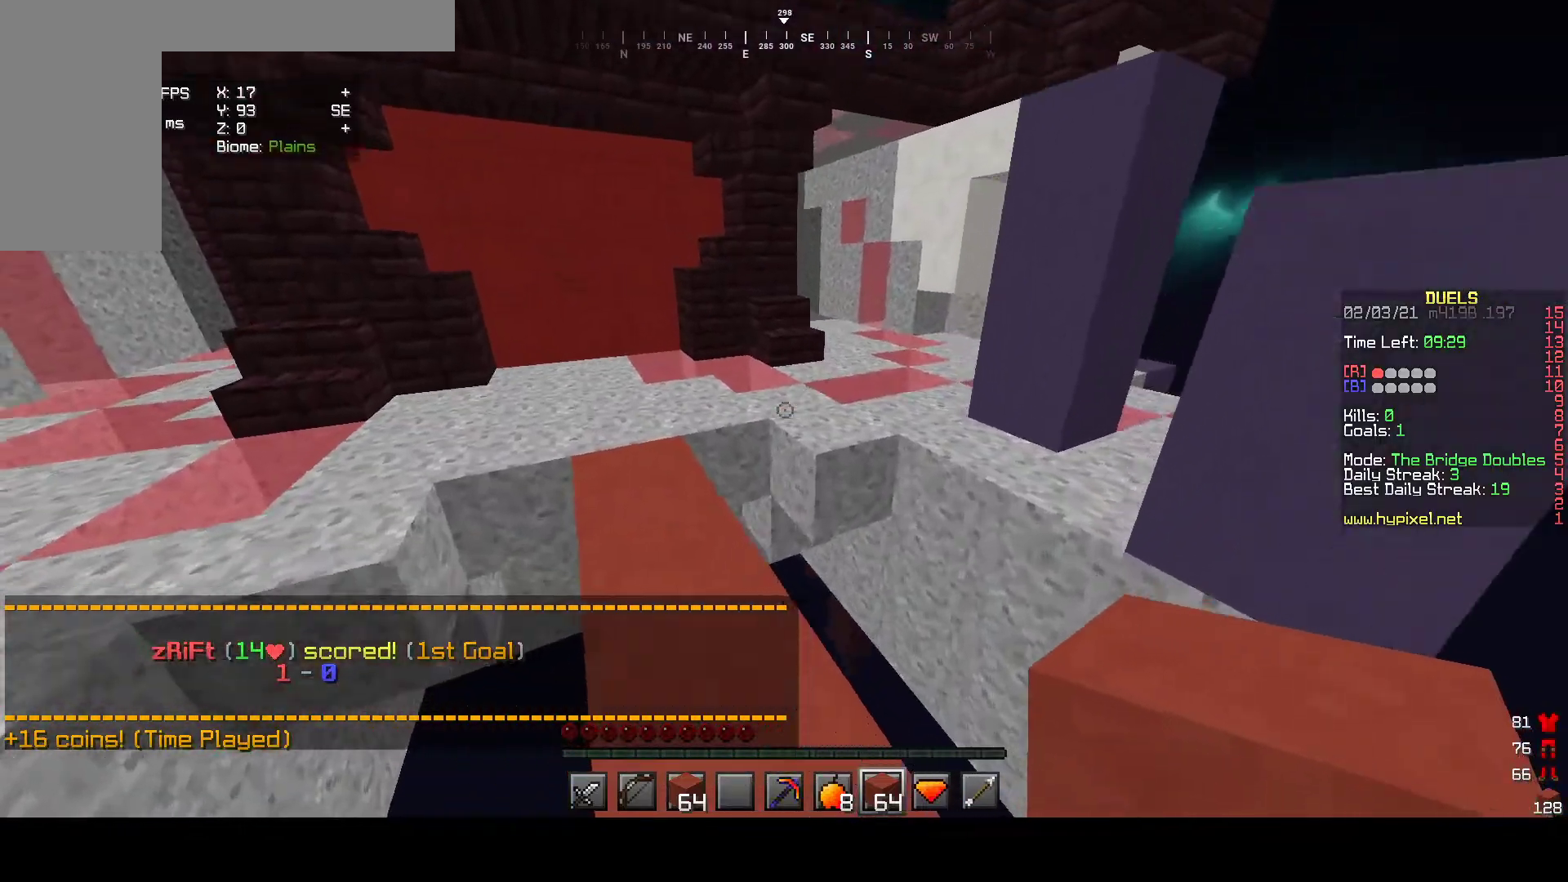
{"keys": ["w"], "mouse": [], "events": []}
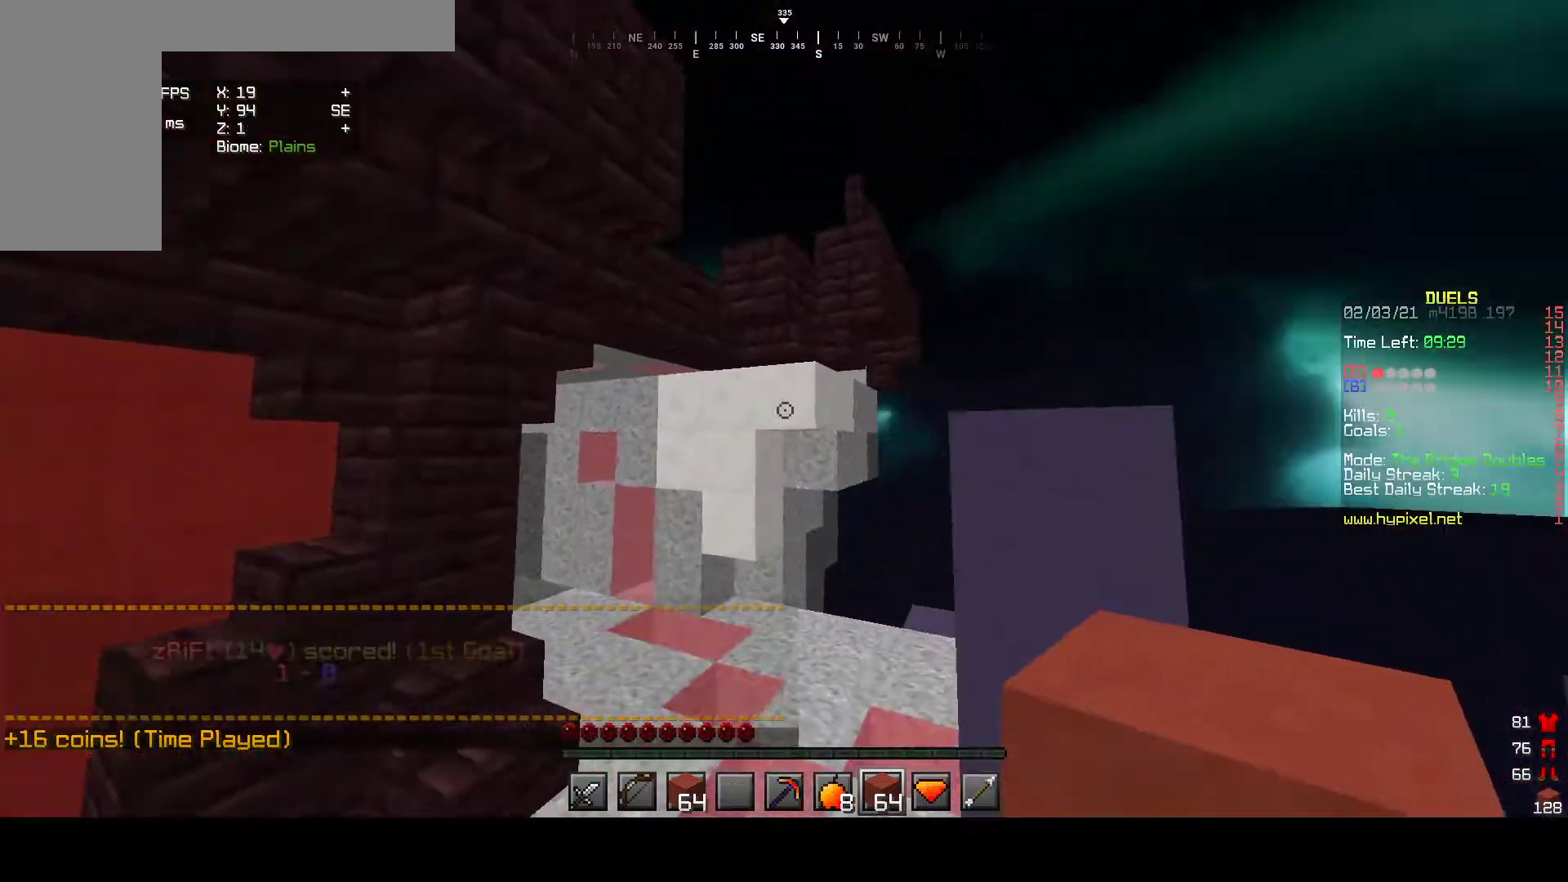
{"keys": ["a", "w"], "mouse": [], "events": [[283, "a", "down"]]}
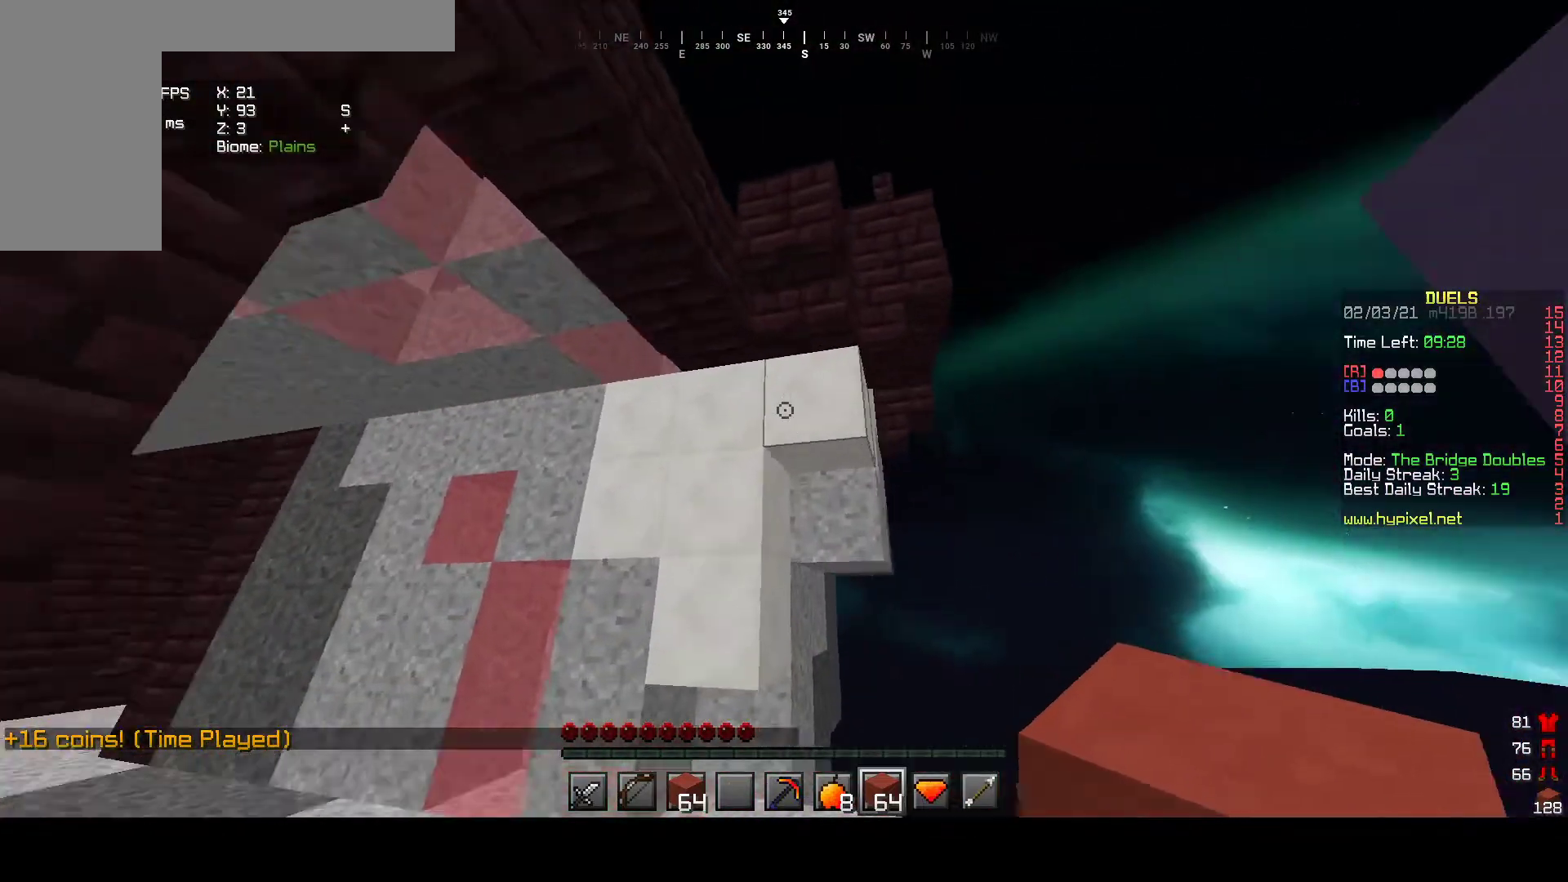
{"keys": ["w"], "mouse": [], "events": [[50, "a", "up"], [200, "a", "down"], [450, "a", "up"]]}
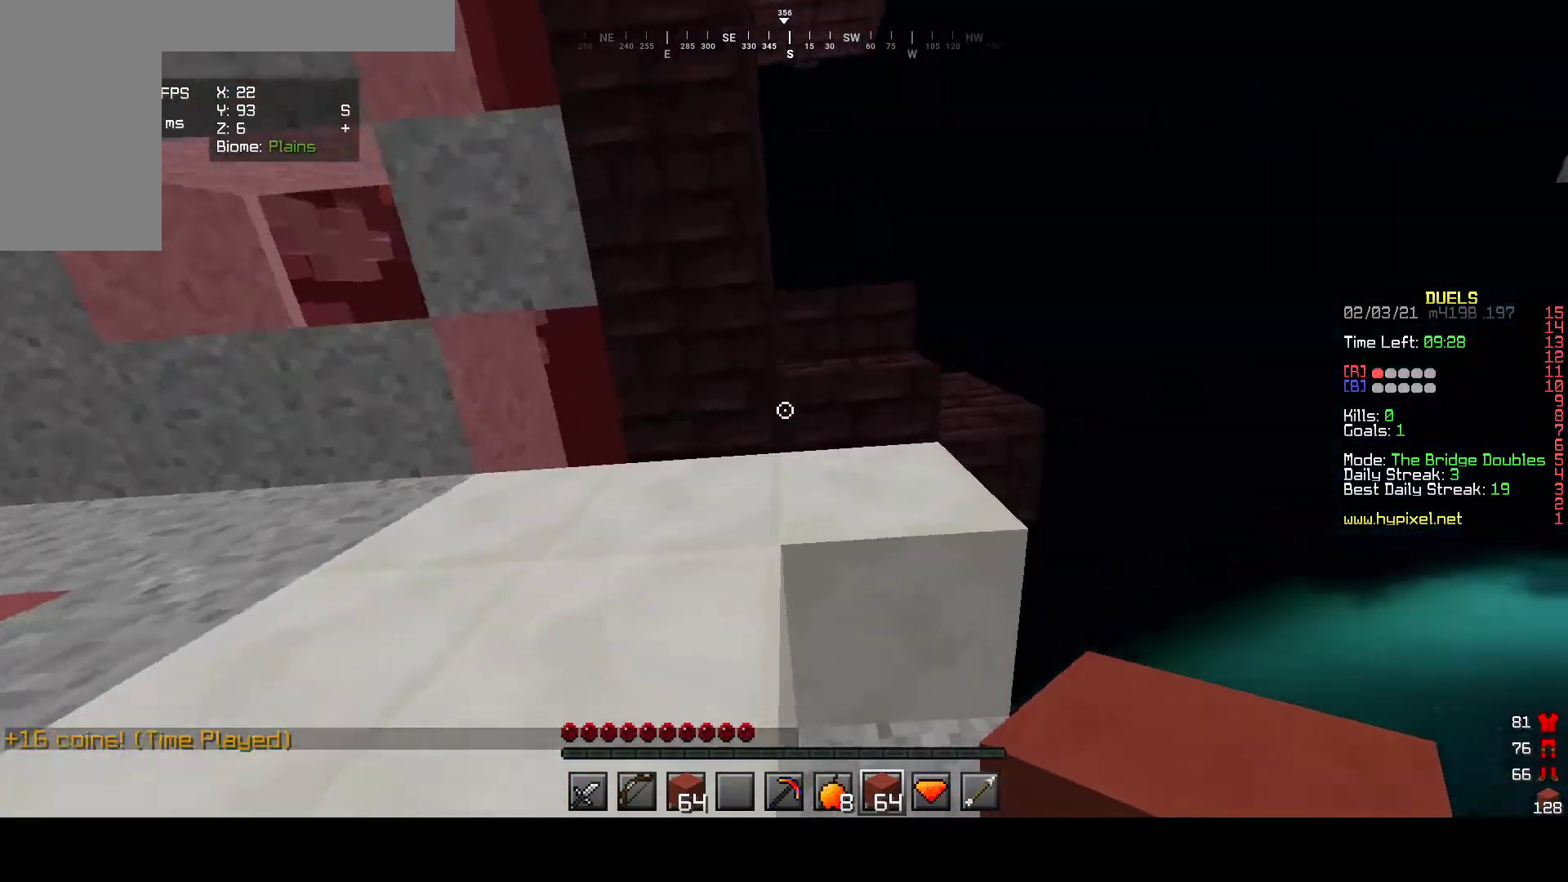
{"keys": ["s"], "mouse": ["right"], "events": [[183, "w", "up"], [350, "s", "down"], [400, "mouse_right", "down"]]}
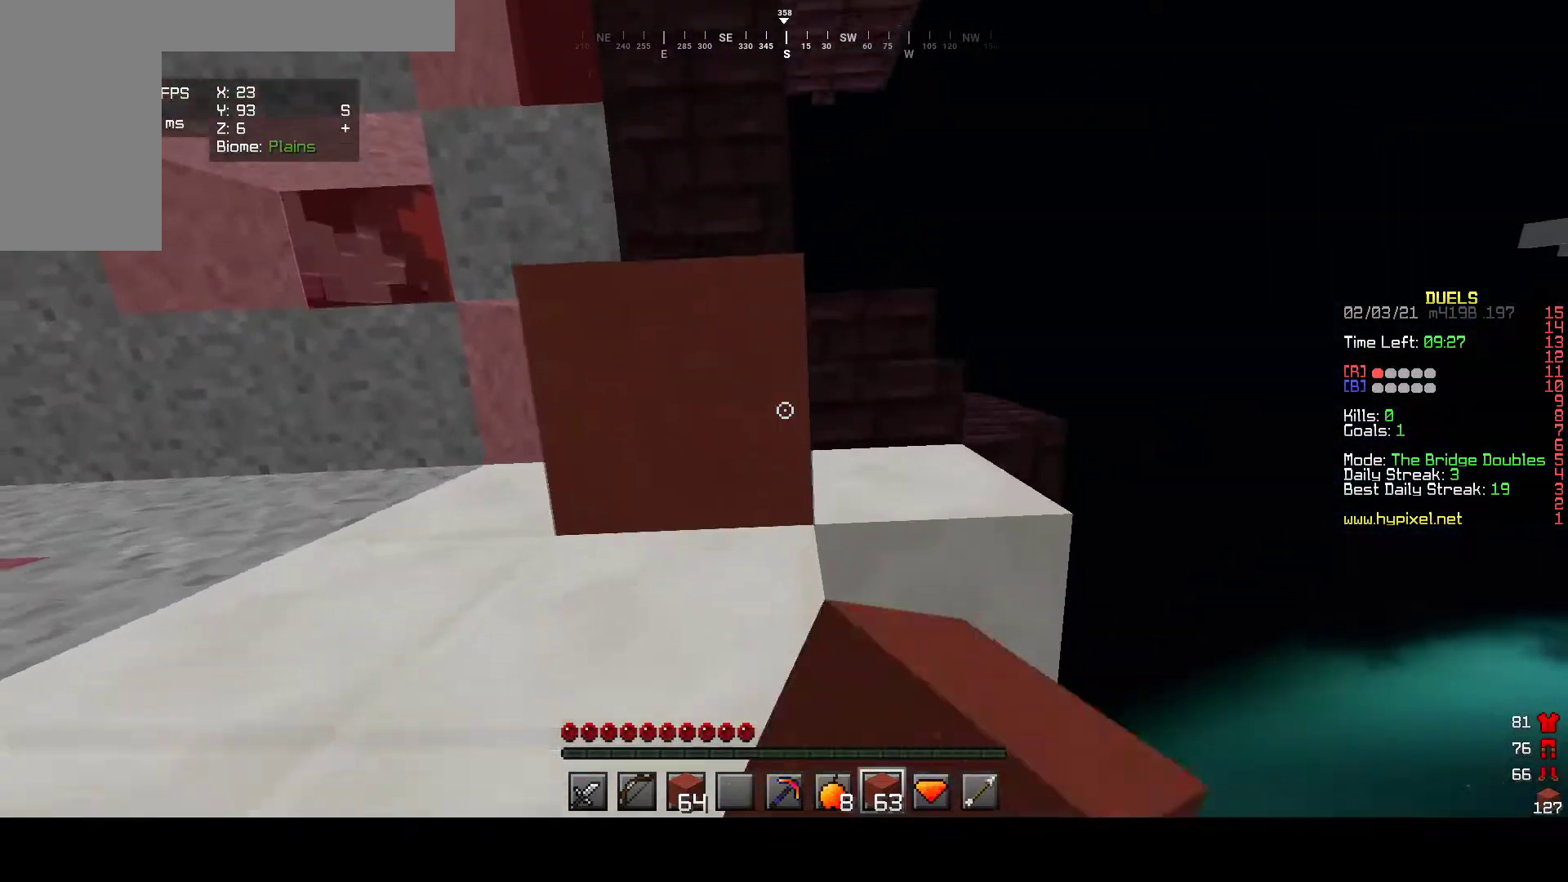
{"keys": ["s"], "mouse": ["right"], "events": [[133, "a", "down"], [267, "a", "up"], [417, "mouse_right", "up"], [450, "mouse_right", "down"]]}
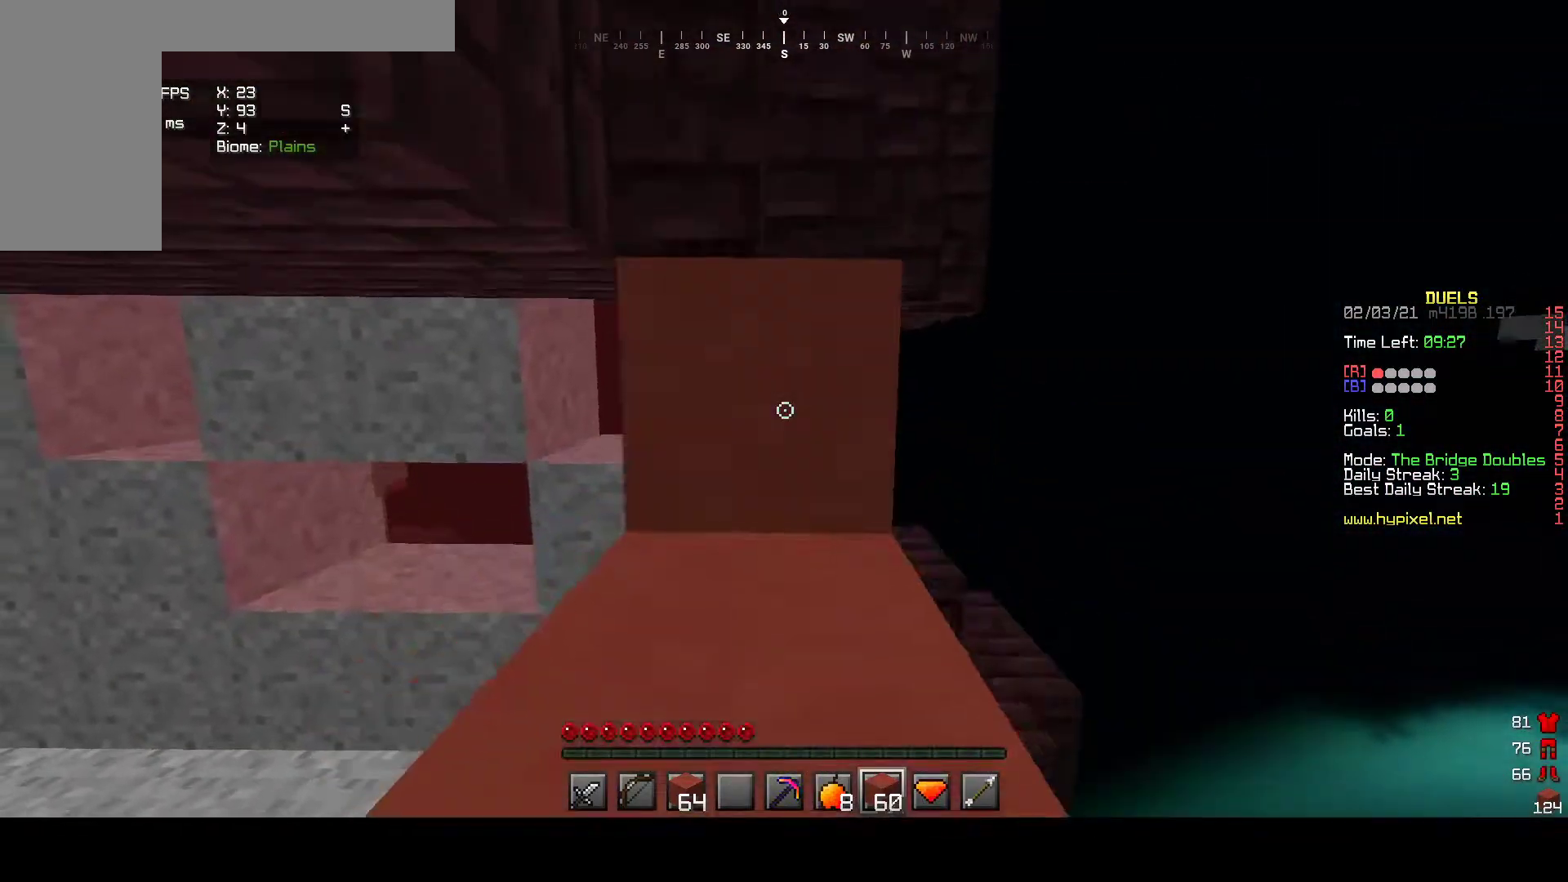
{"keys": ["d"], "mouse": [], "events": [[50, "d", "down"], [217, "d", "up"], [283, "mouse_right", "up"], [317, "d", "down"], [467, "s", "up"]]}
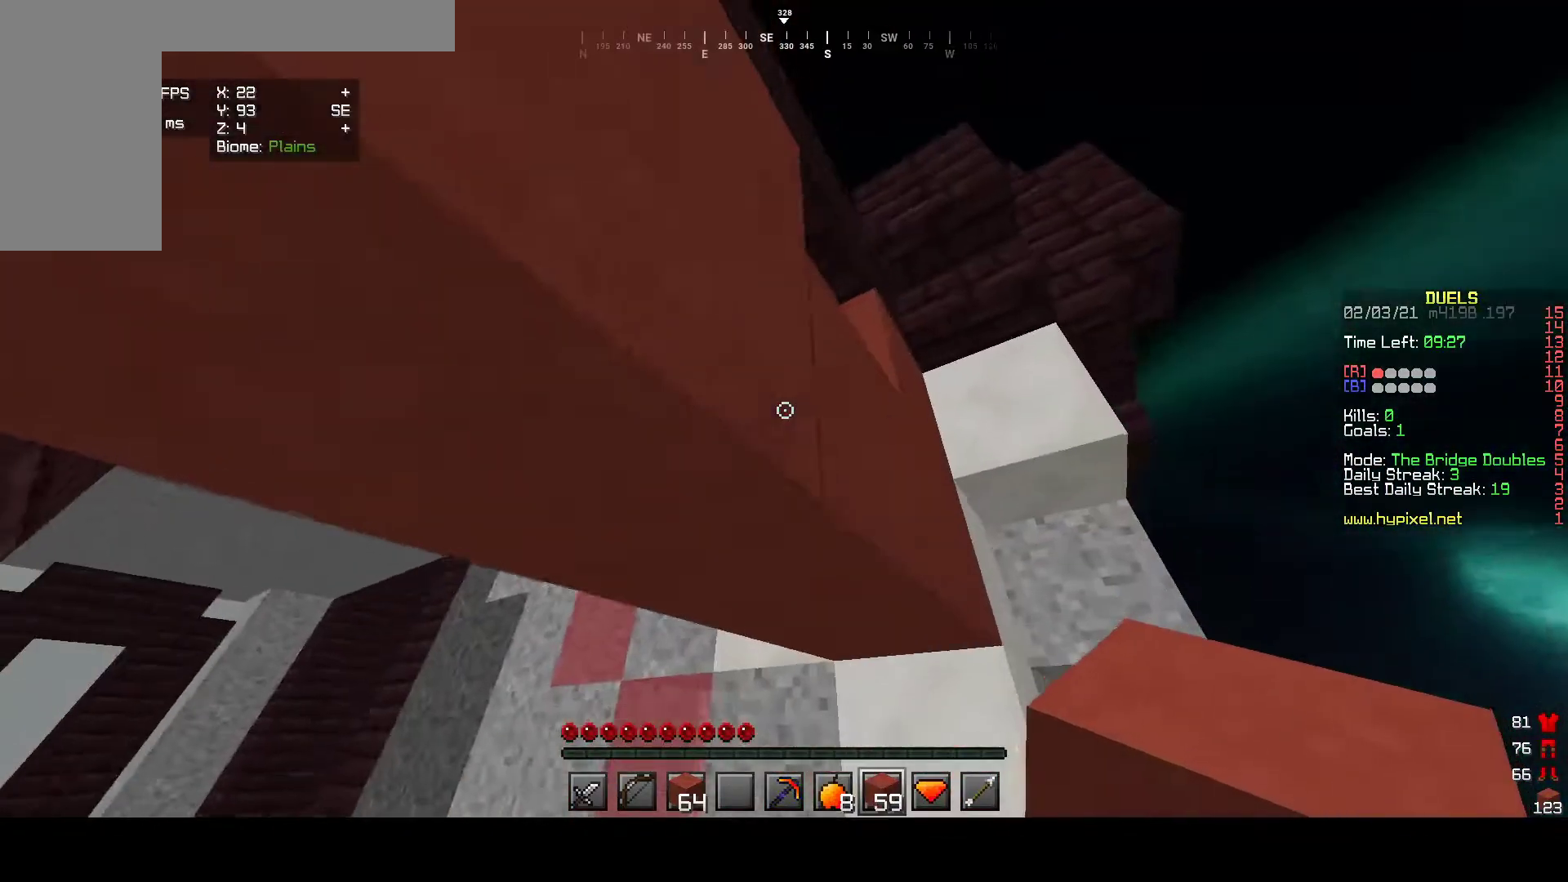
{"keys": [], "mouse": [], "events": [[100, "s", "down"], [133, "d", "up"], [283, "a", "down"], [350, "s", "up"], [367, "a", "up"]]}
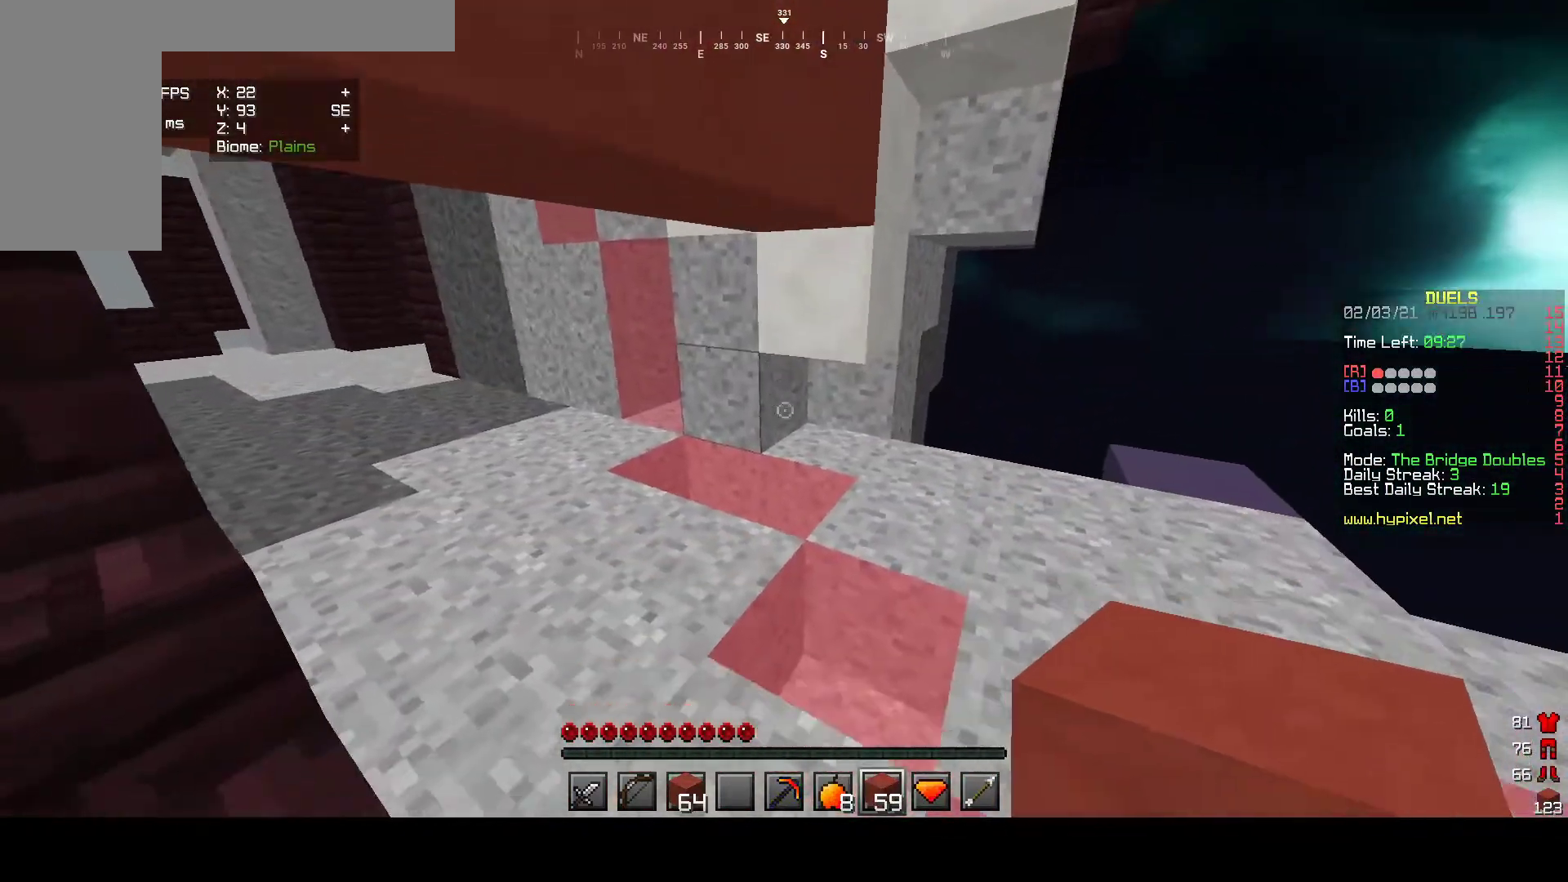
{"keys": ["s"], "mouse": ["right"], "events": [[167, "mouse_right", "down"], [183, "s", "down"], [250, "a", "down"], [300, "s", "up"], [317, "a", "up"], [483, "s", "down"]]}
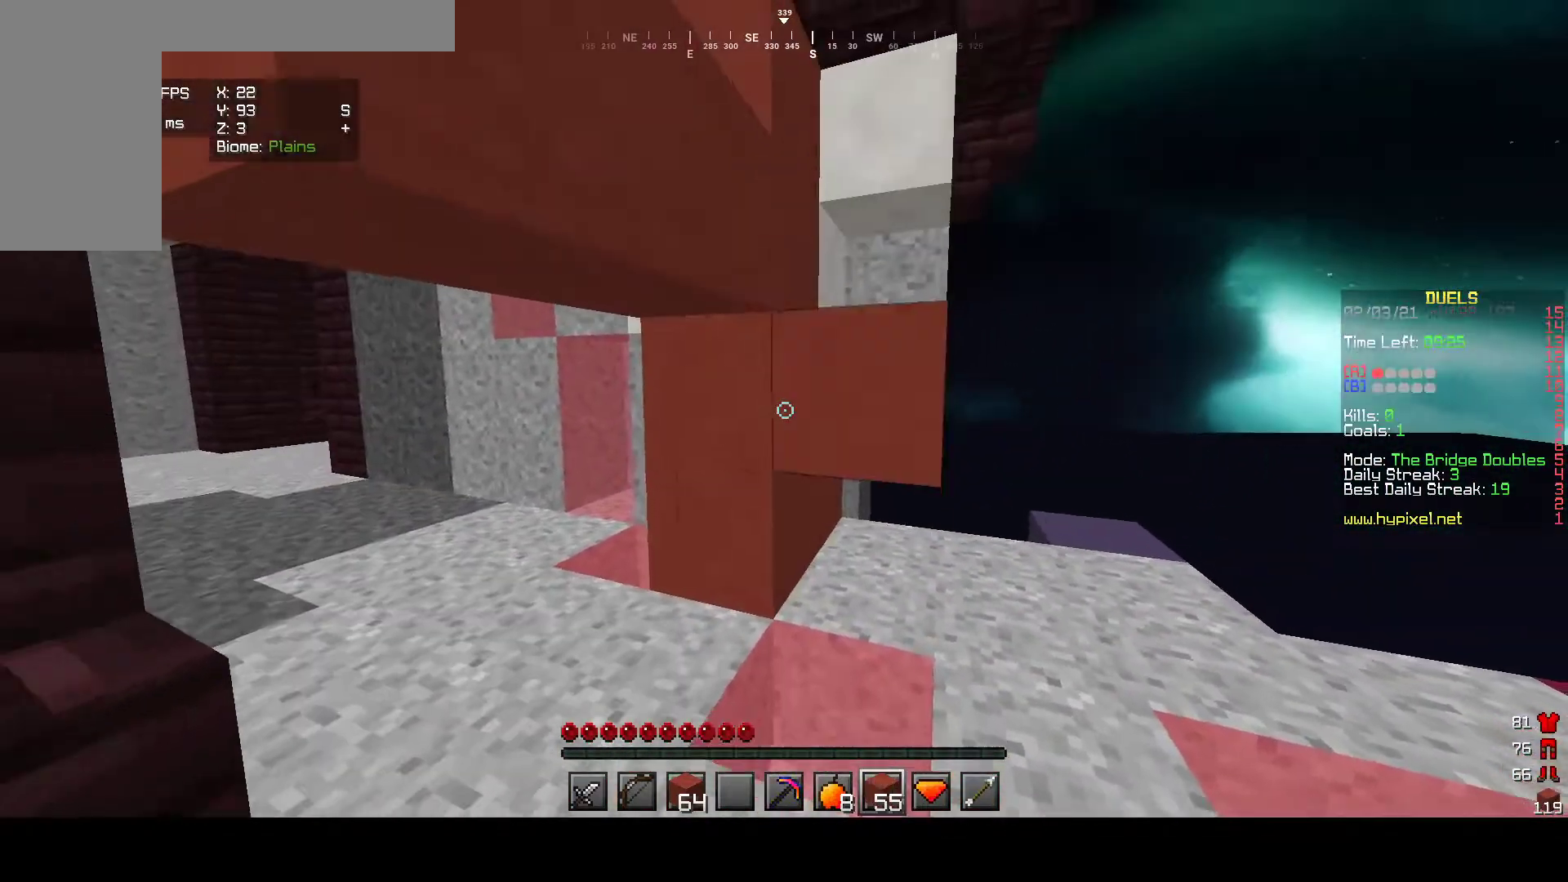
{"keys": [], "mouse": [], "events": [[83, "a", "down"], [283, "mouse_right", "up"], [350, "a", "up"], [367, "s", "up"]]}
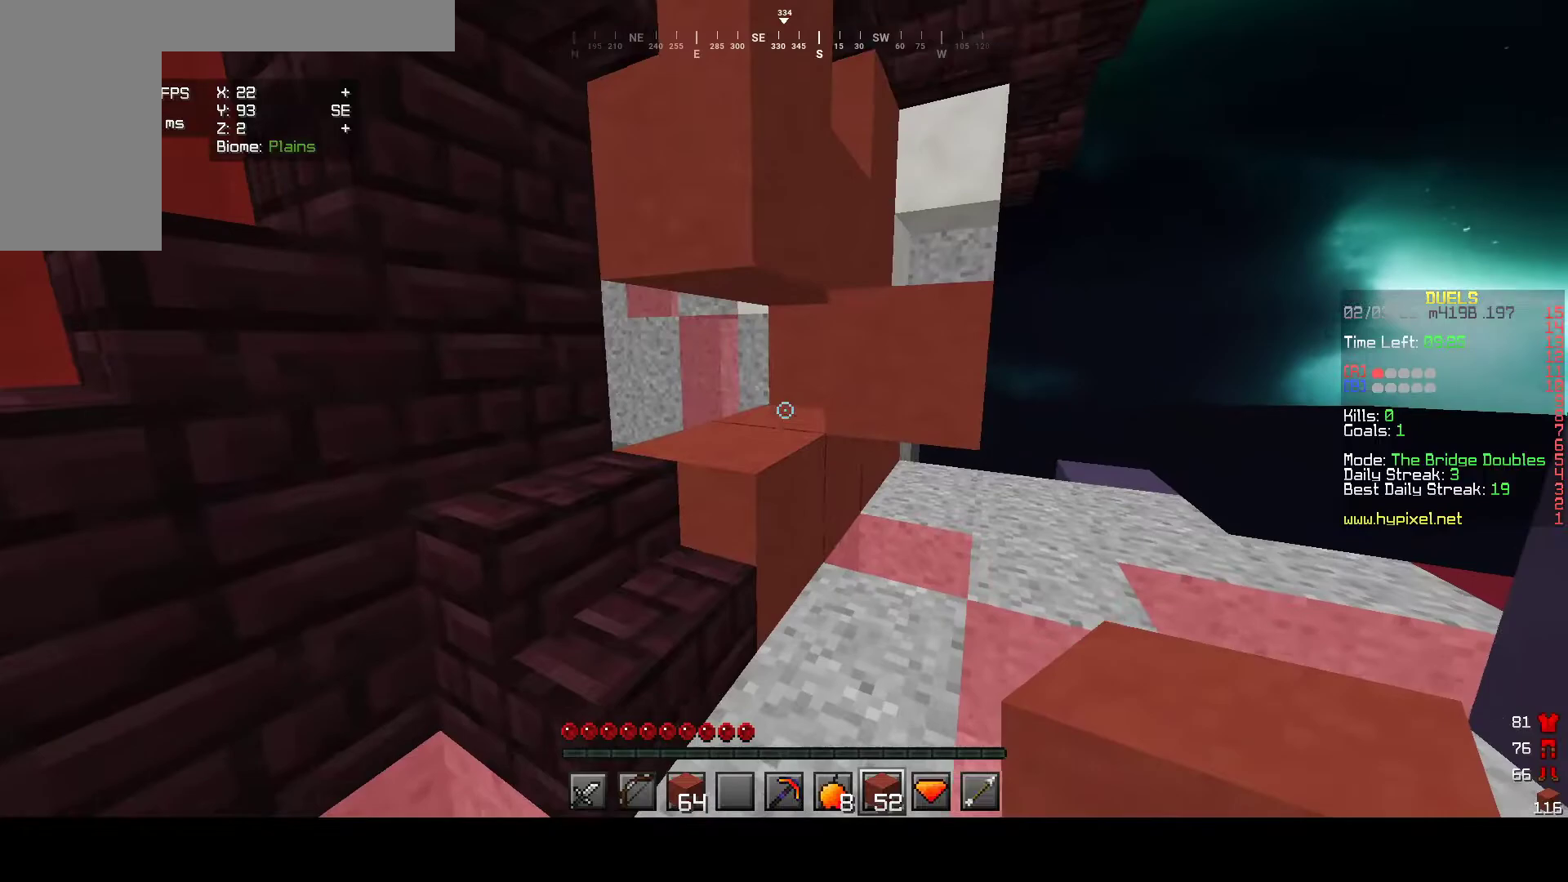
{"keys": ["s"], "mouse": [], "events": [[100, "mouse_right", "down"], [183, "a", "down"], [383, "s", "down"], [417, "a", "up"], [450, "mouse_right", "up"]]}
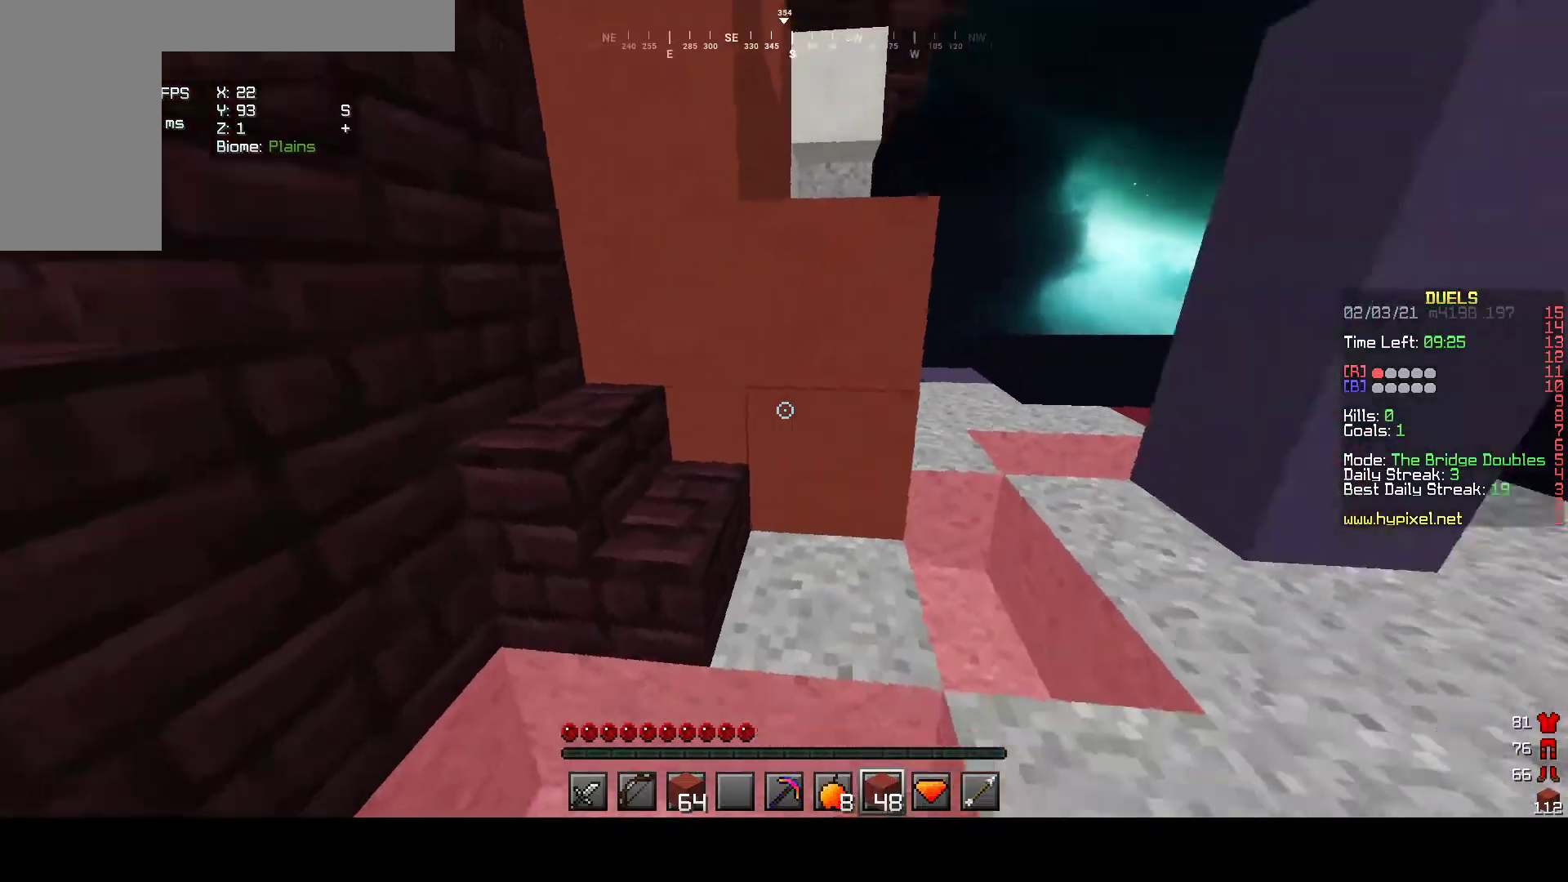
{"keys": ["s"], "mouse": [], "events": [[183, "s", "up"], [300, "s", "down"]]}
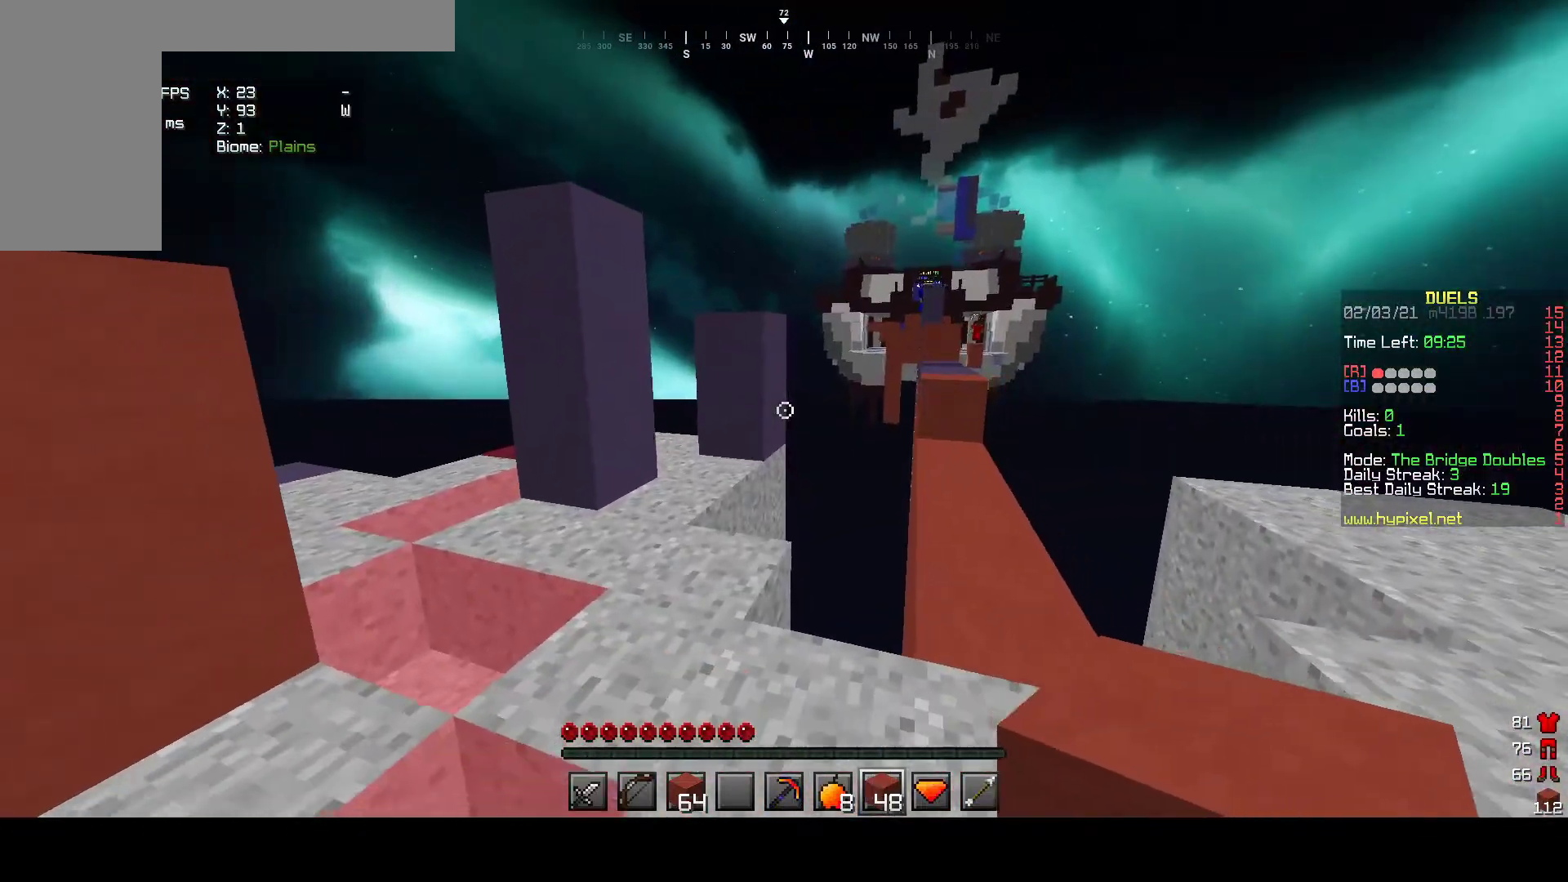
{"keys": ["w"], "mouse": [], "events": [[133, "s", "up"], [300, "w", "down"], [333, "d", "down"], [383, "d", "up"]]}
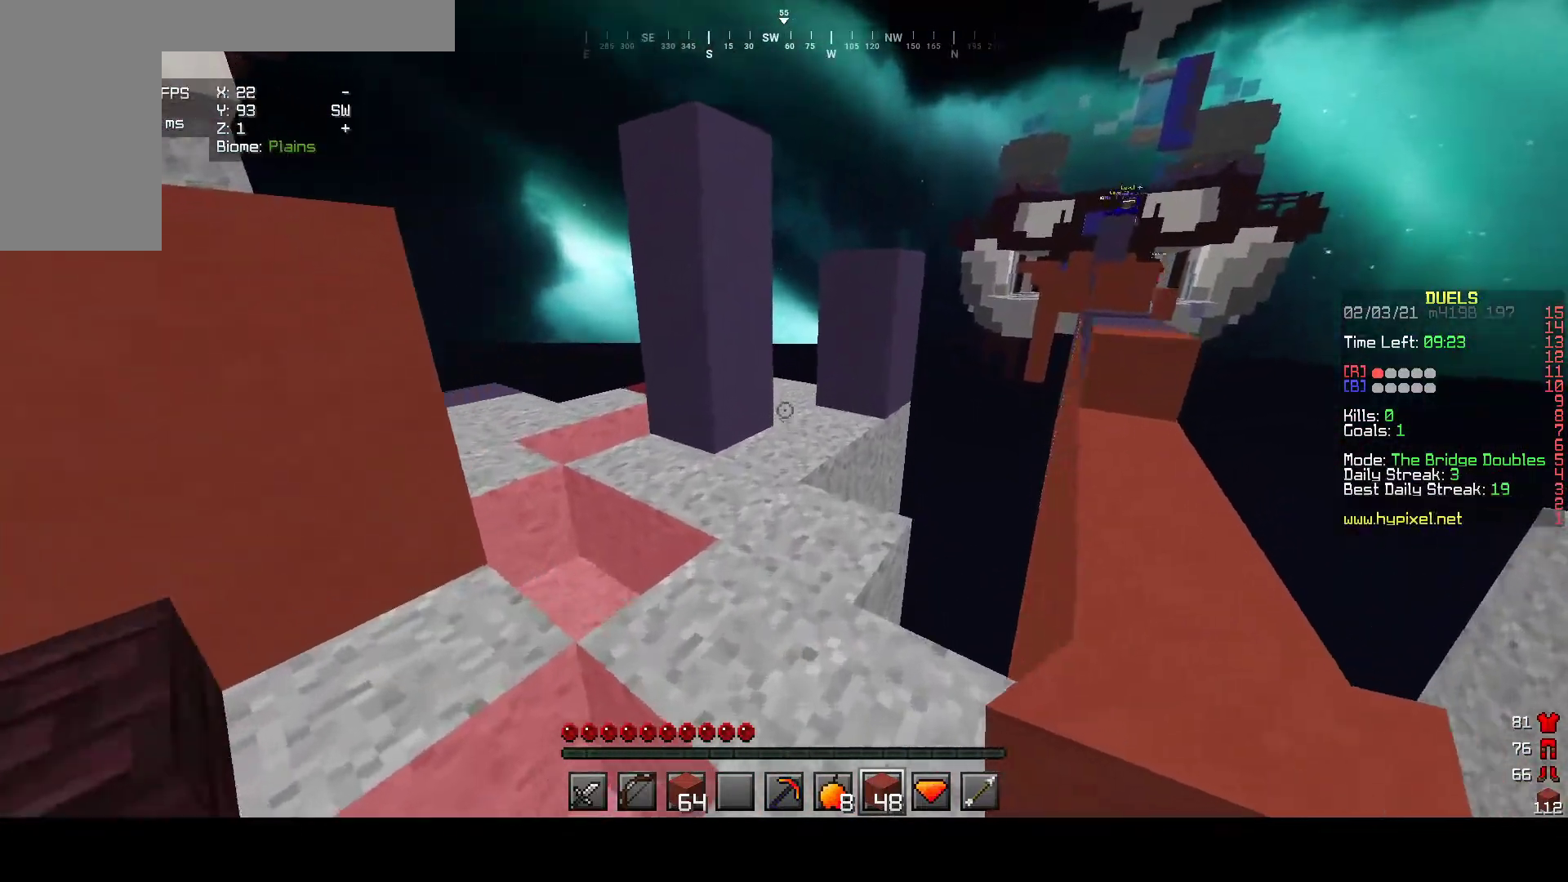
{"keys": ["w"], "mouse": [], "events": []}
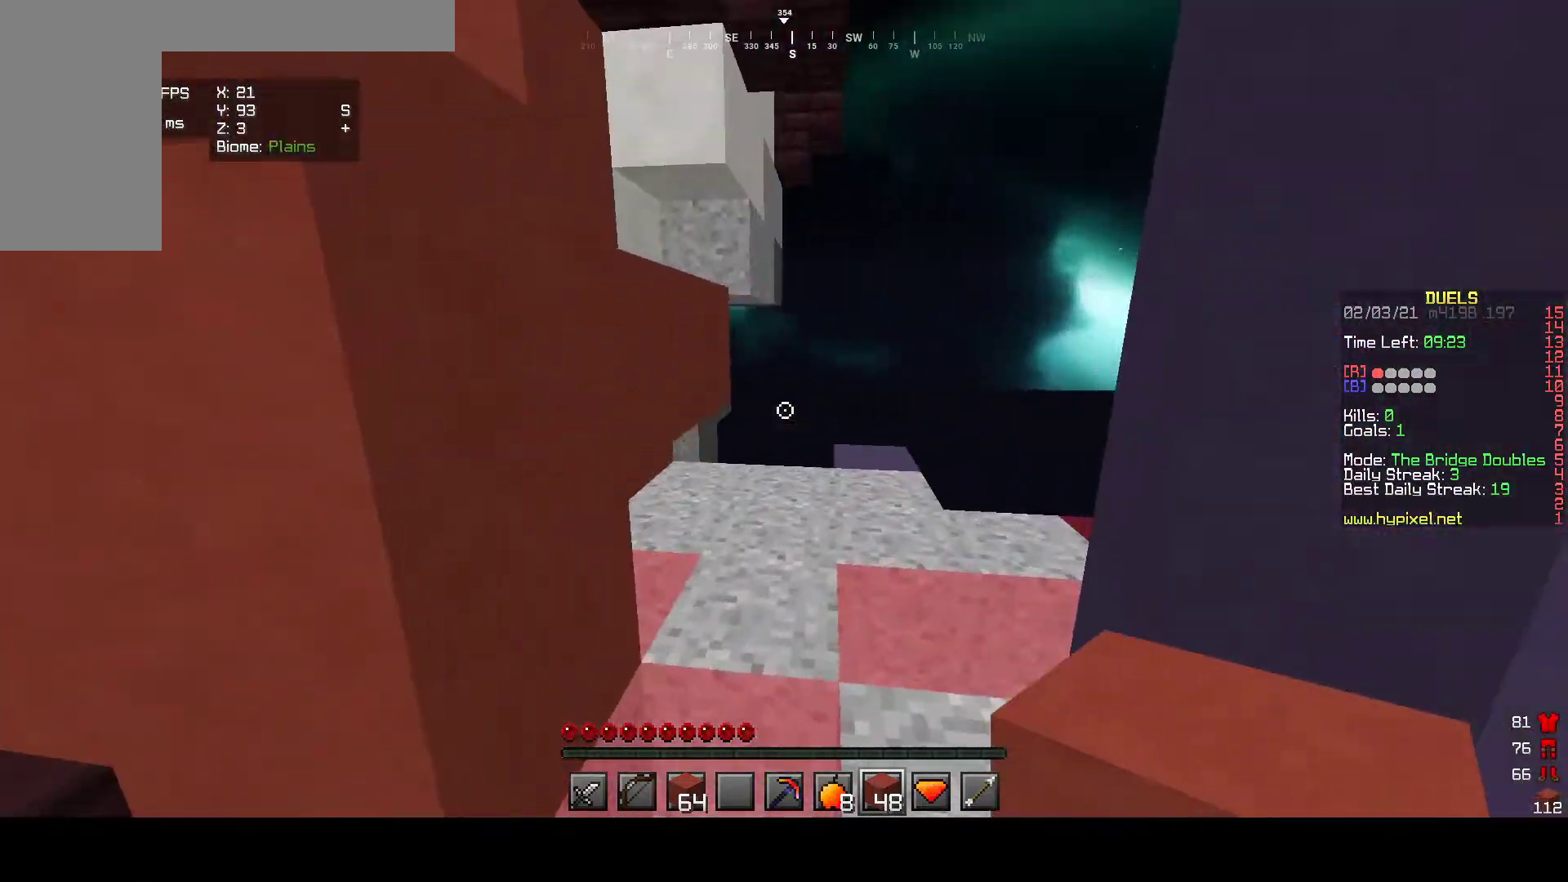
{"keys": [], "mouse": [], "events": [[167, "w", "up"]]}
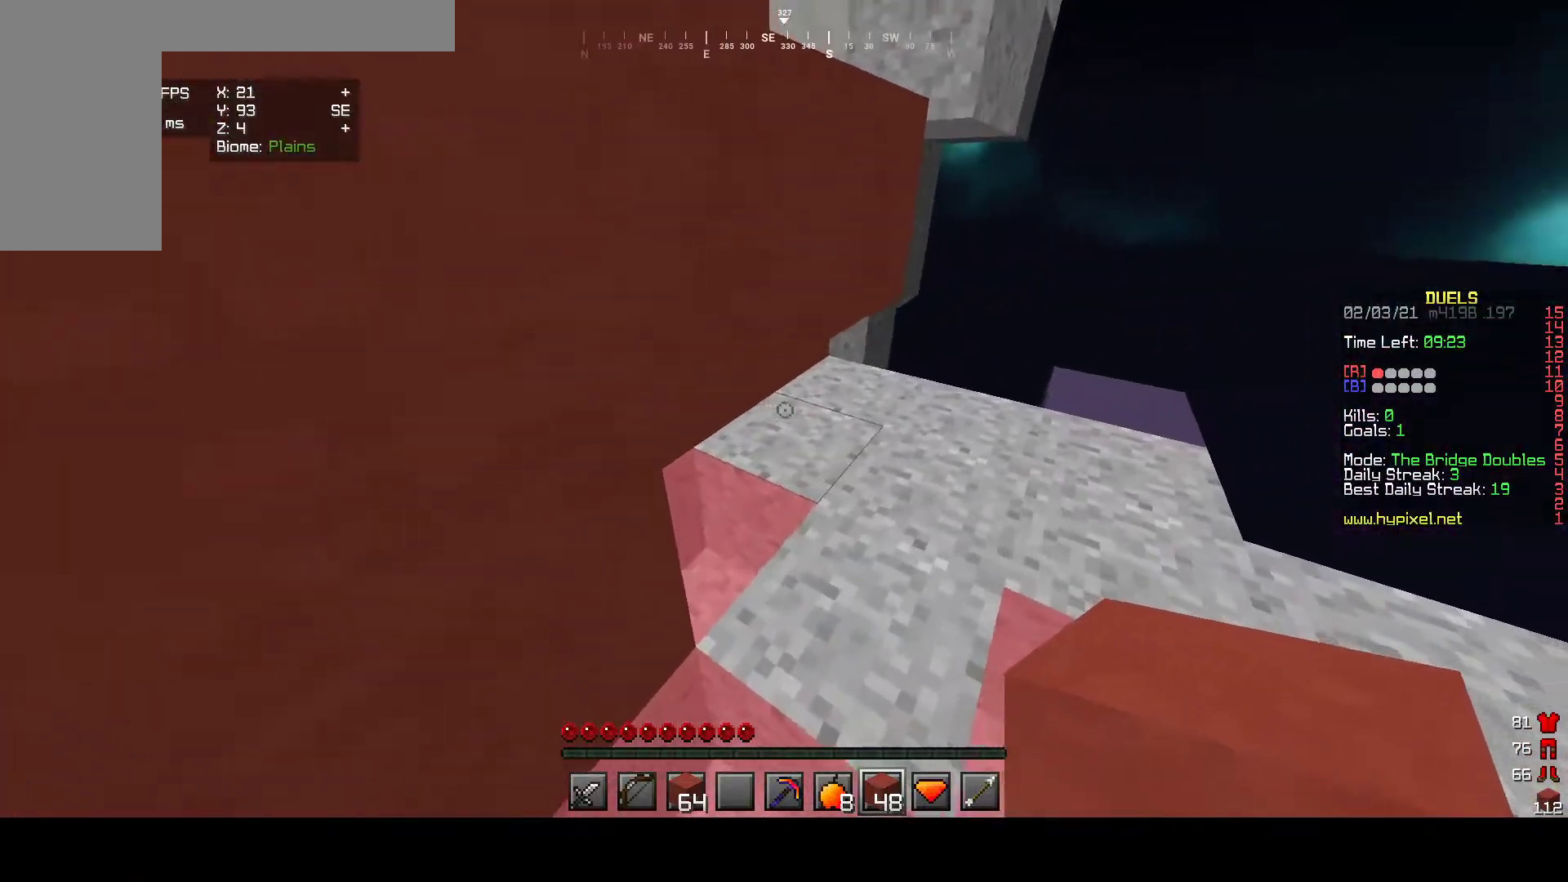
{"keys": ["a", "w"], "mouse": []}
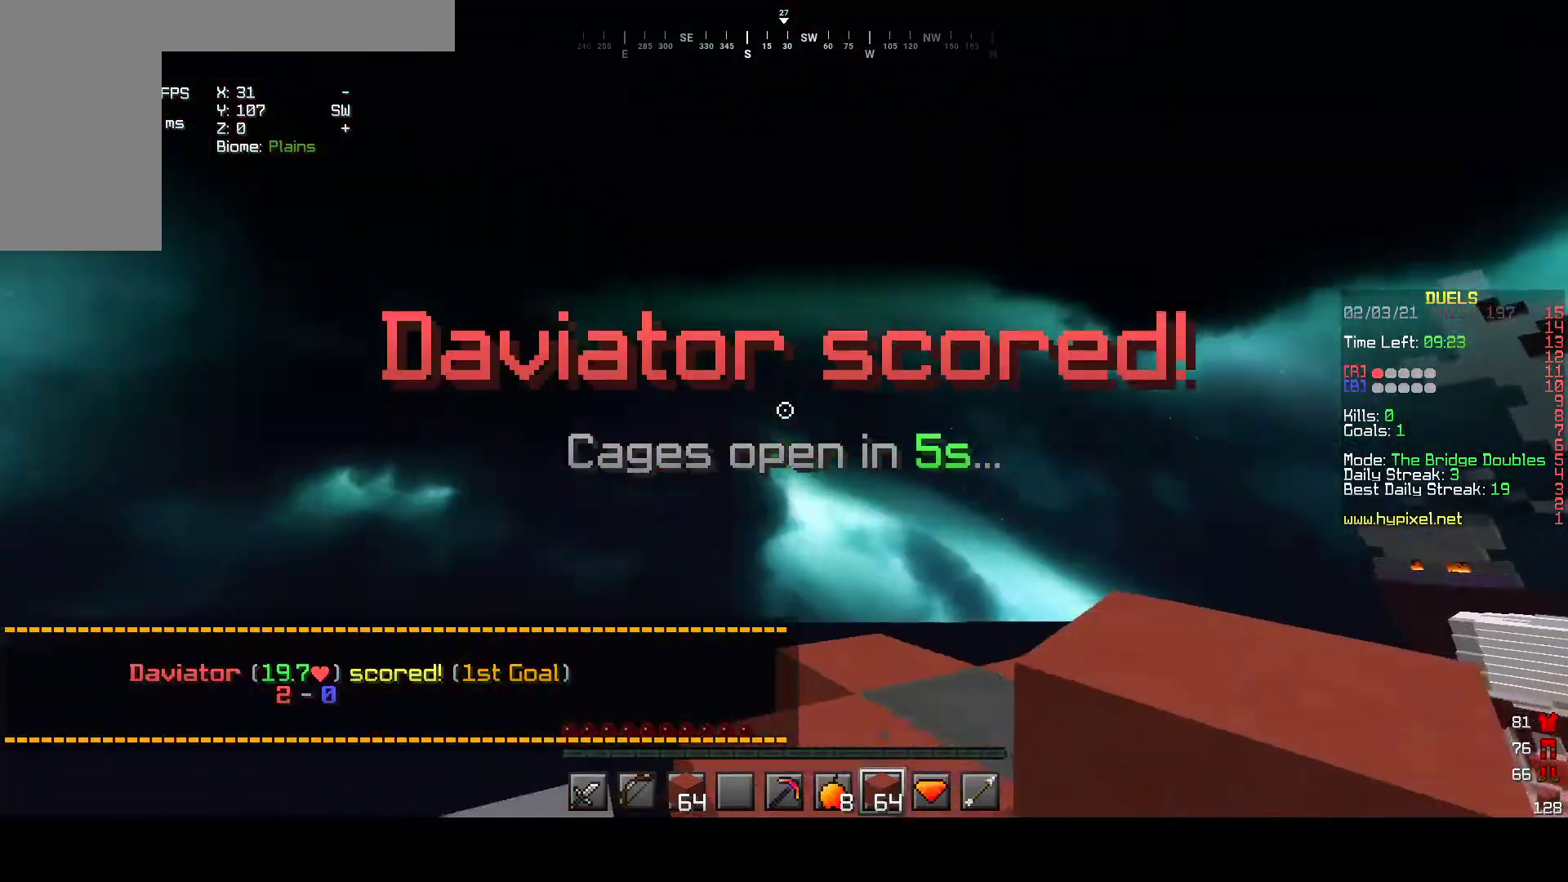
{"keys": [], "mouse": [], "events": [[200, "a", "up"], [333, "w", "up"]]}
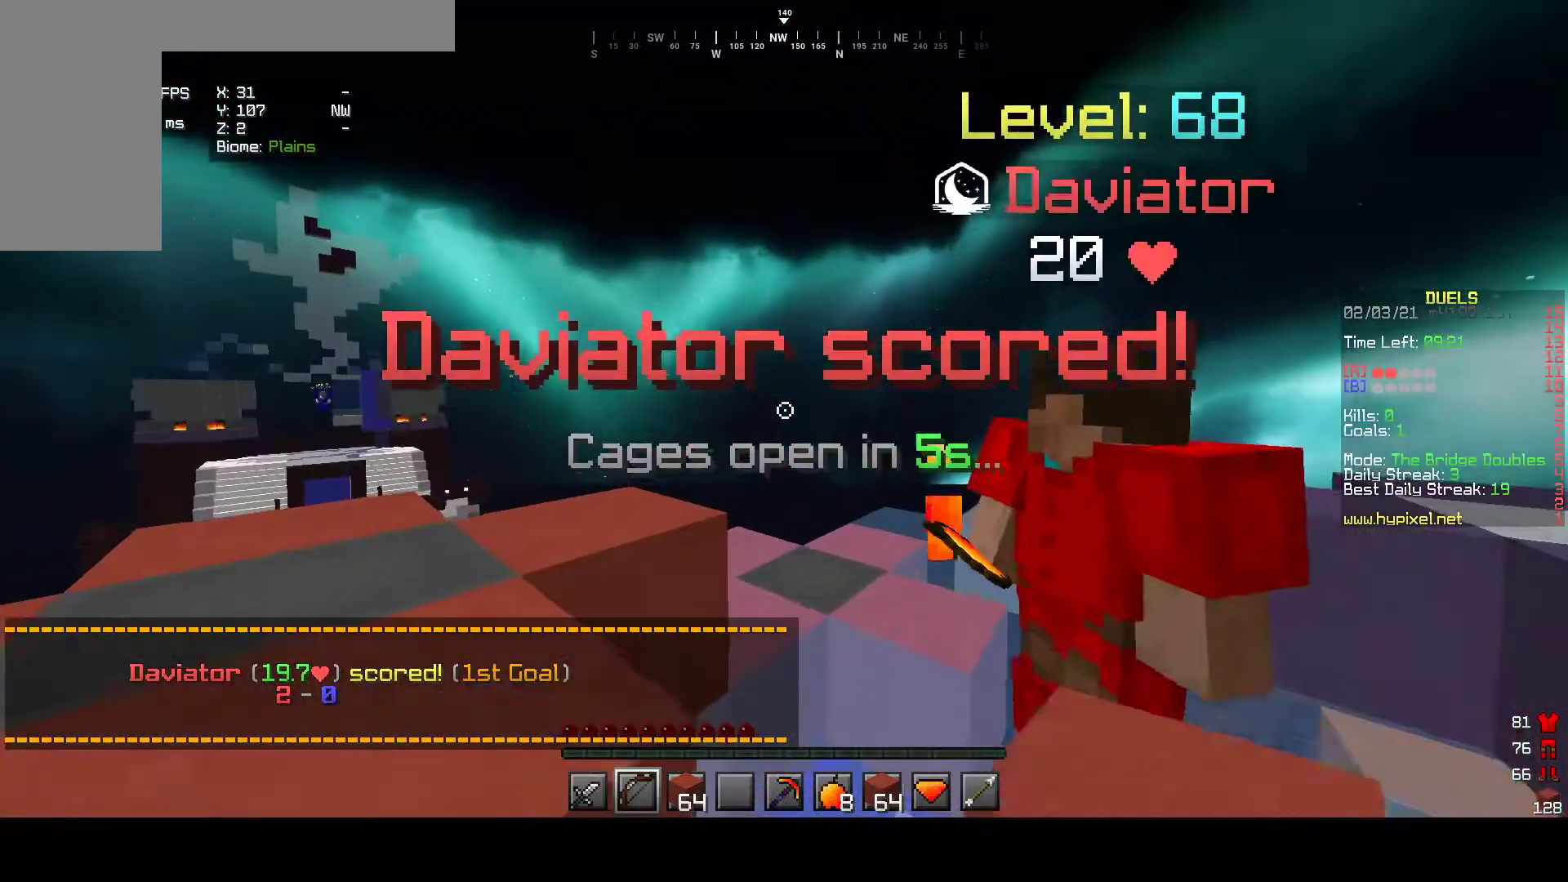
{"keys": ["w"], "mouse": [], "events": [[267, "w", "down"]]}
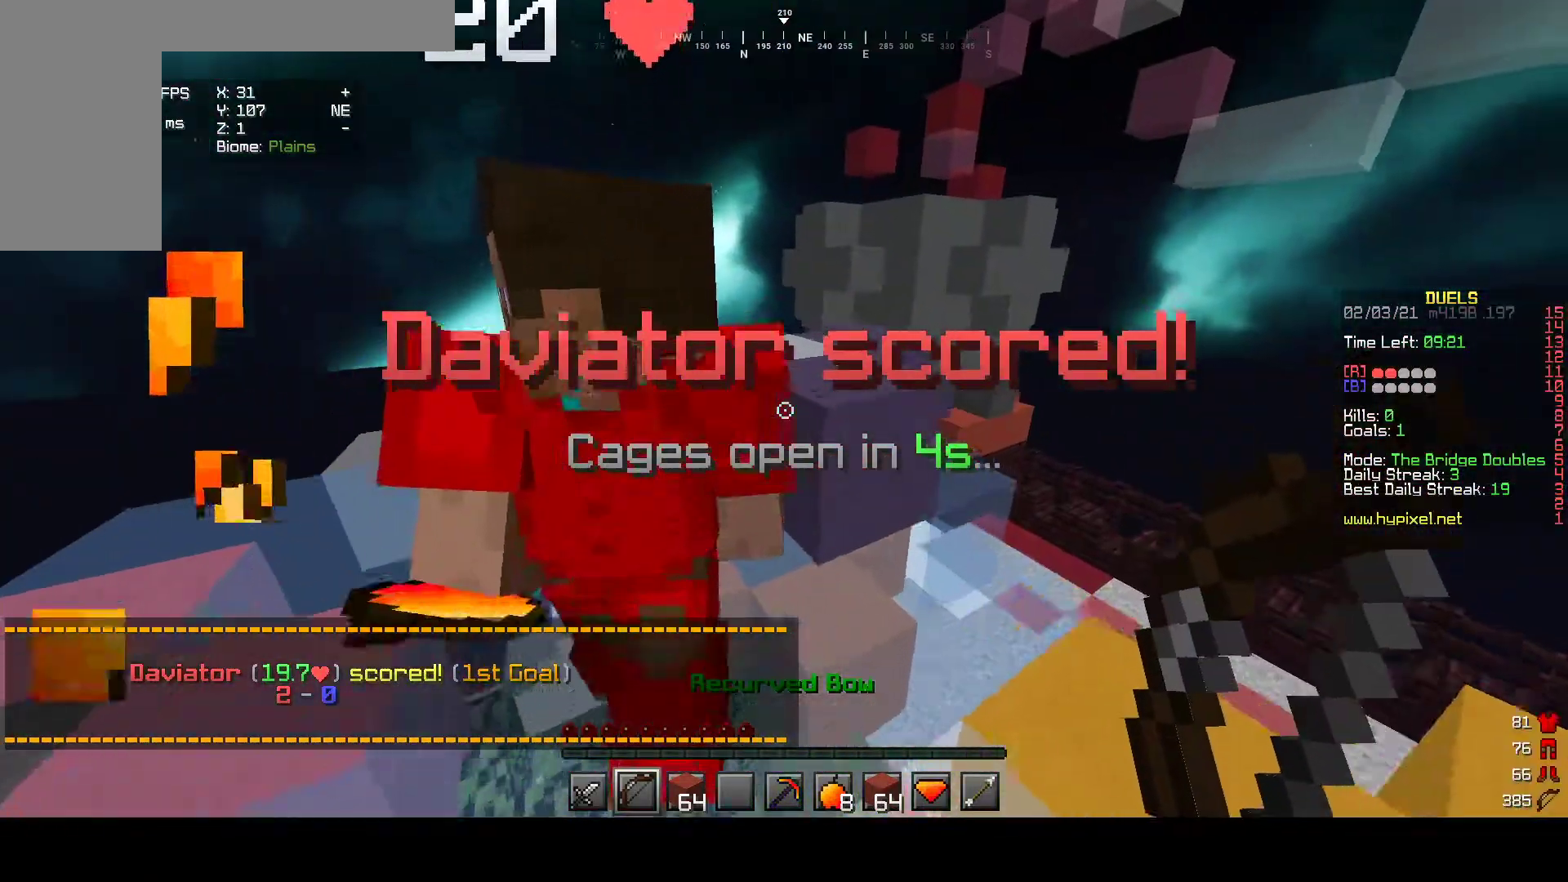
{"keys": [], "mouse": ["left", "right"], "events": [[317, "w", "up"], [367, "mouse_left", "down"], [450, "mouse_right", "down"]]}